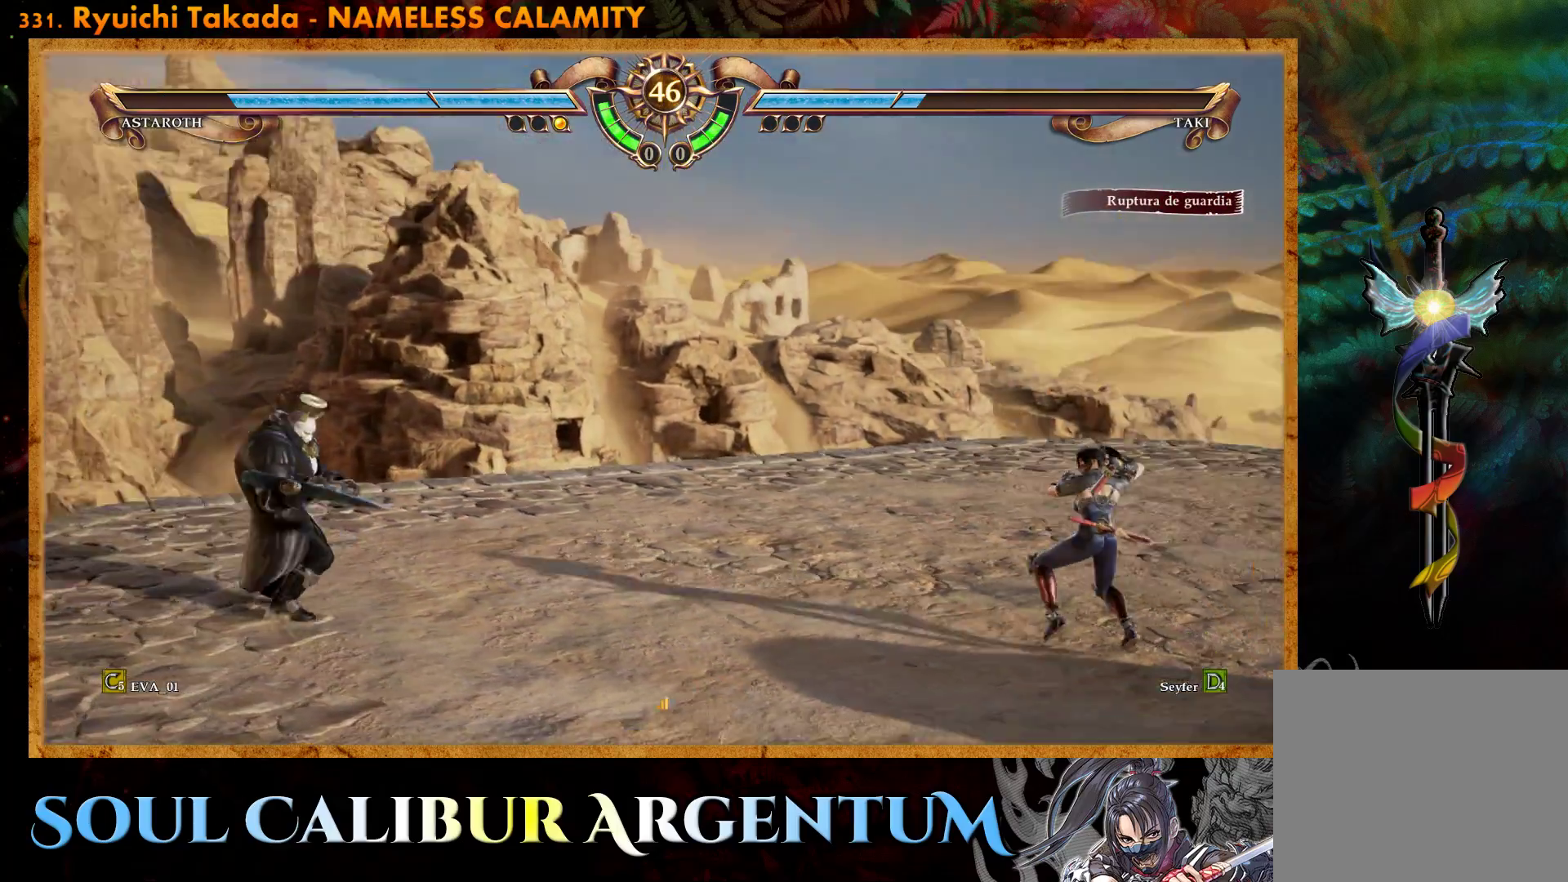
Gameplay with a controller (PlayStation layout); each line is a JSON object with the inputs held at the frame after it. "events" lists button and stick changes between this image and that frame as [ms after this image, input, new state], when the widget could be followed in between. Not read: left_stick.
{"buttons": ["DPAD_UP"], "right_stick": "center", "events": [[67, "DPAD_DOWN", "up"], [233, "DPAD_RIGHT", "down"], [350, "DPAD_RIGHT", "up"], [483, "DPAD_UP", "down"]]}
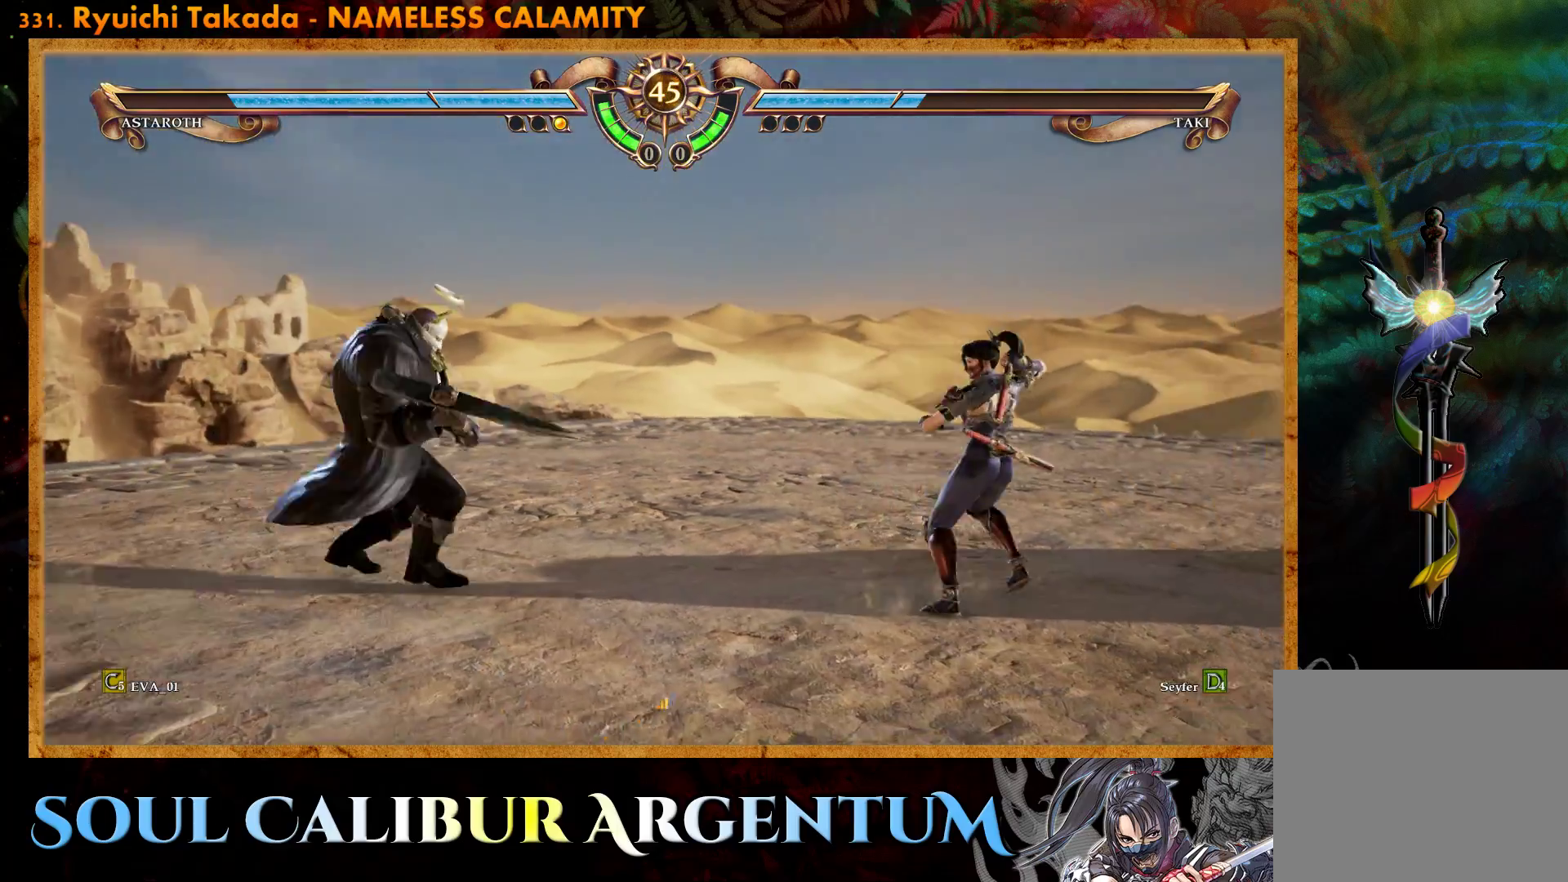
{"buttons": ["DPAD_UP"], "right_stick": "center", "events": []}
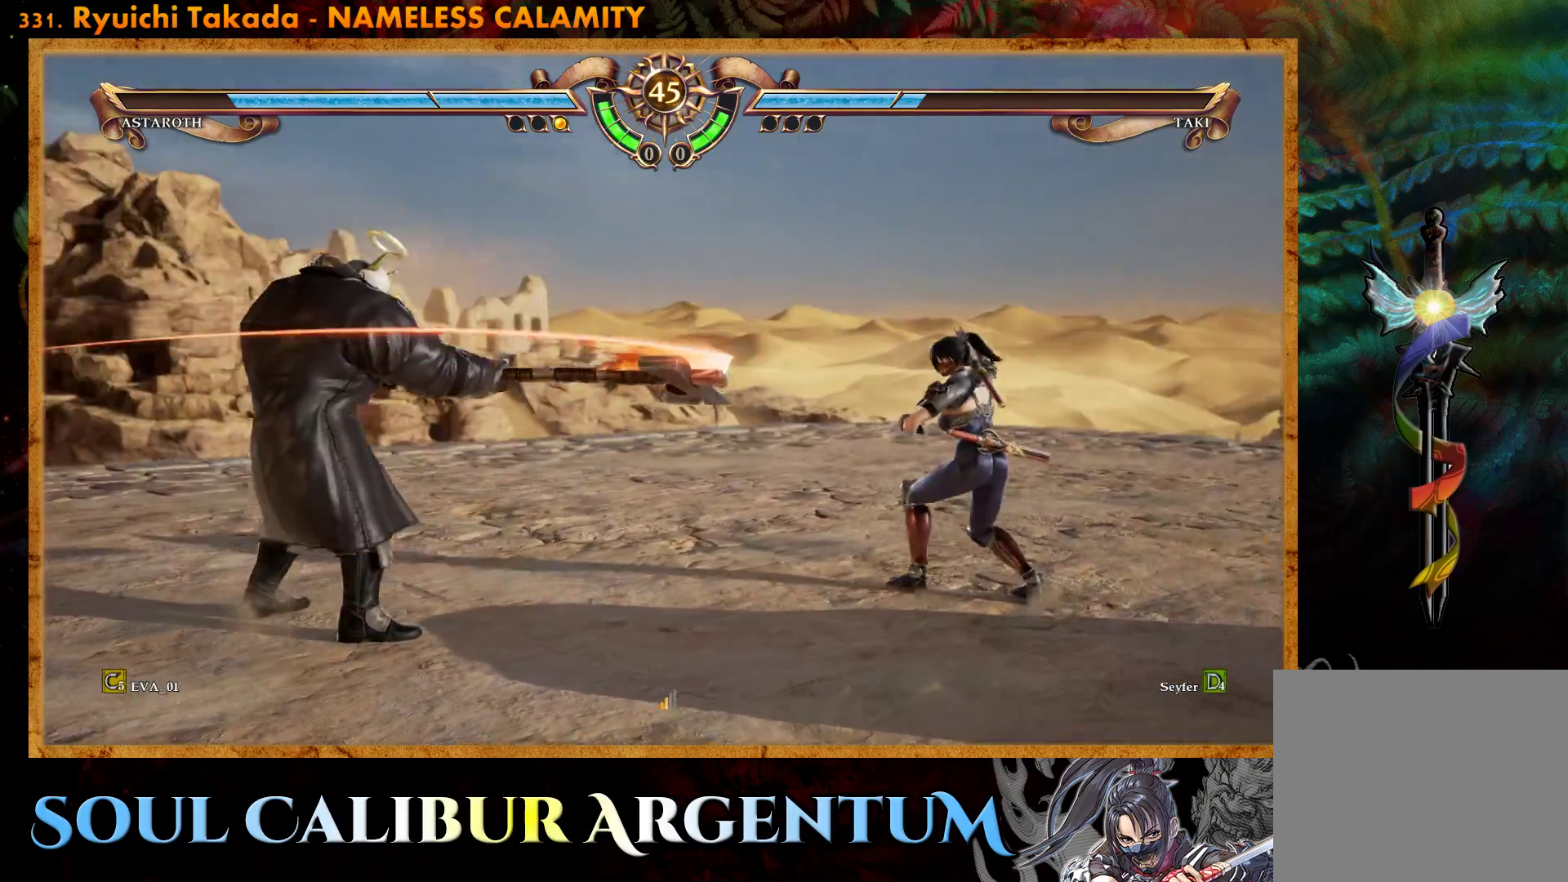
{"buttons": ["DPAD_UP"], "right_stick": "center", "events": [[183, "TRIANGLE", "down"], [317, "TRIANGLE", "up"], [383, "TRIANGLE", "down"], [500, "TRIANGLE", "up"]]}
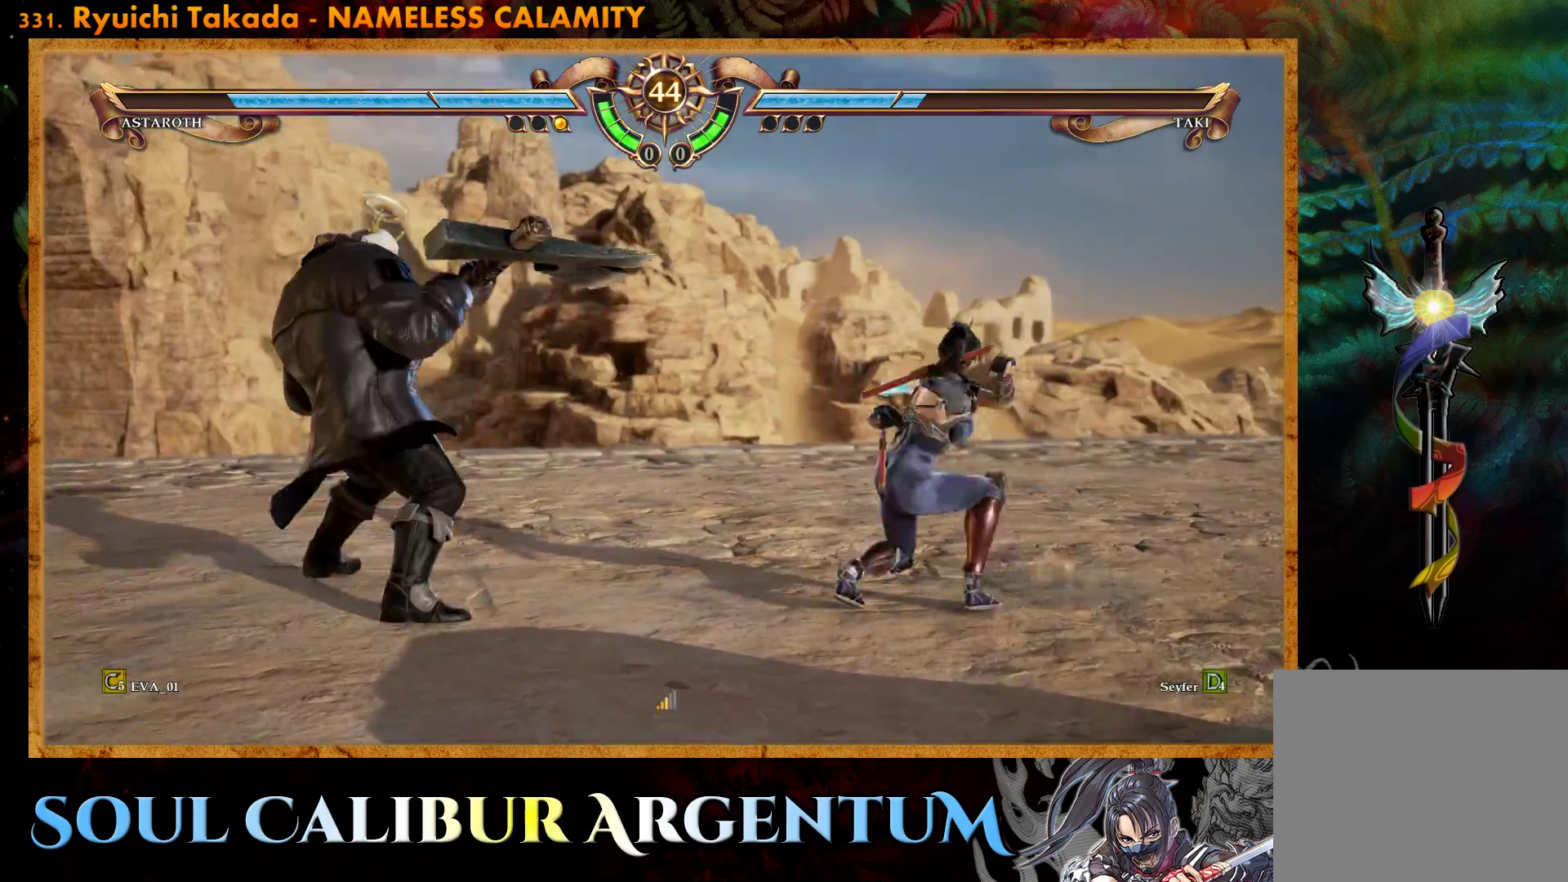
{"buttons": [], "right_stick": "center", "events": [[83, "TRIANGLE", "down"], [283, "TRIANGLE", "up"], [383, "DPAD_UP", "up"]]}
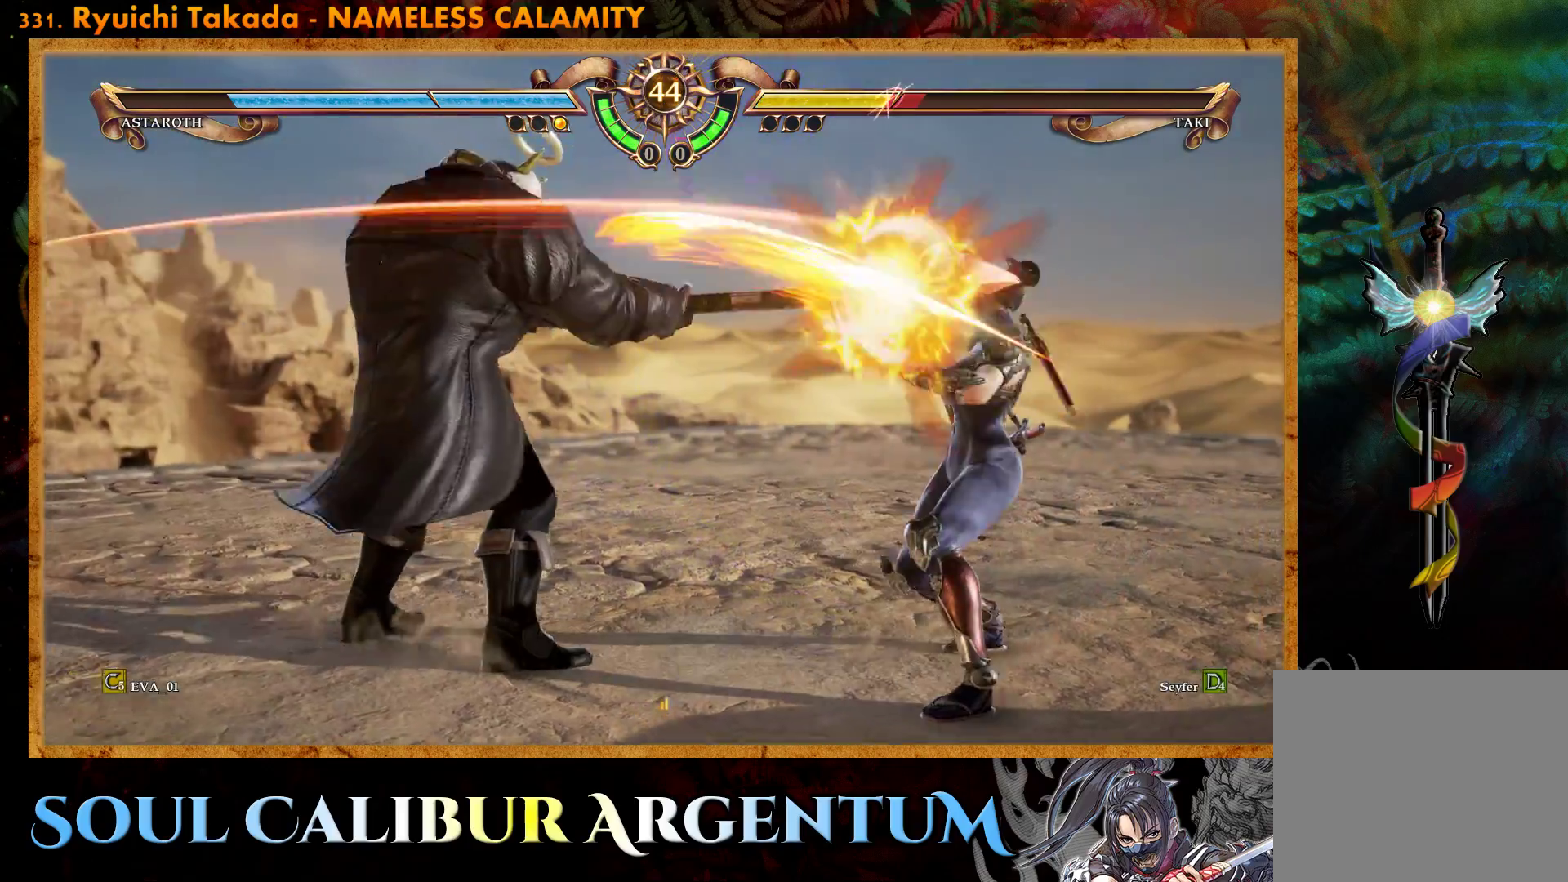
{"buttons": ["CROSS"], "right_stick": "center", "events": [[100, "CROSS", "down"]]}
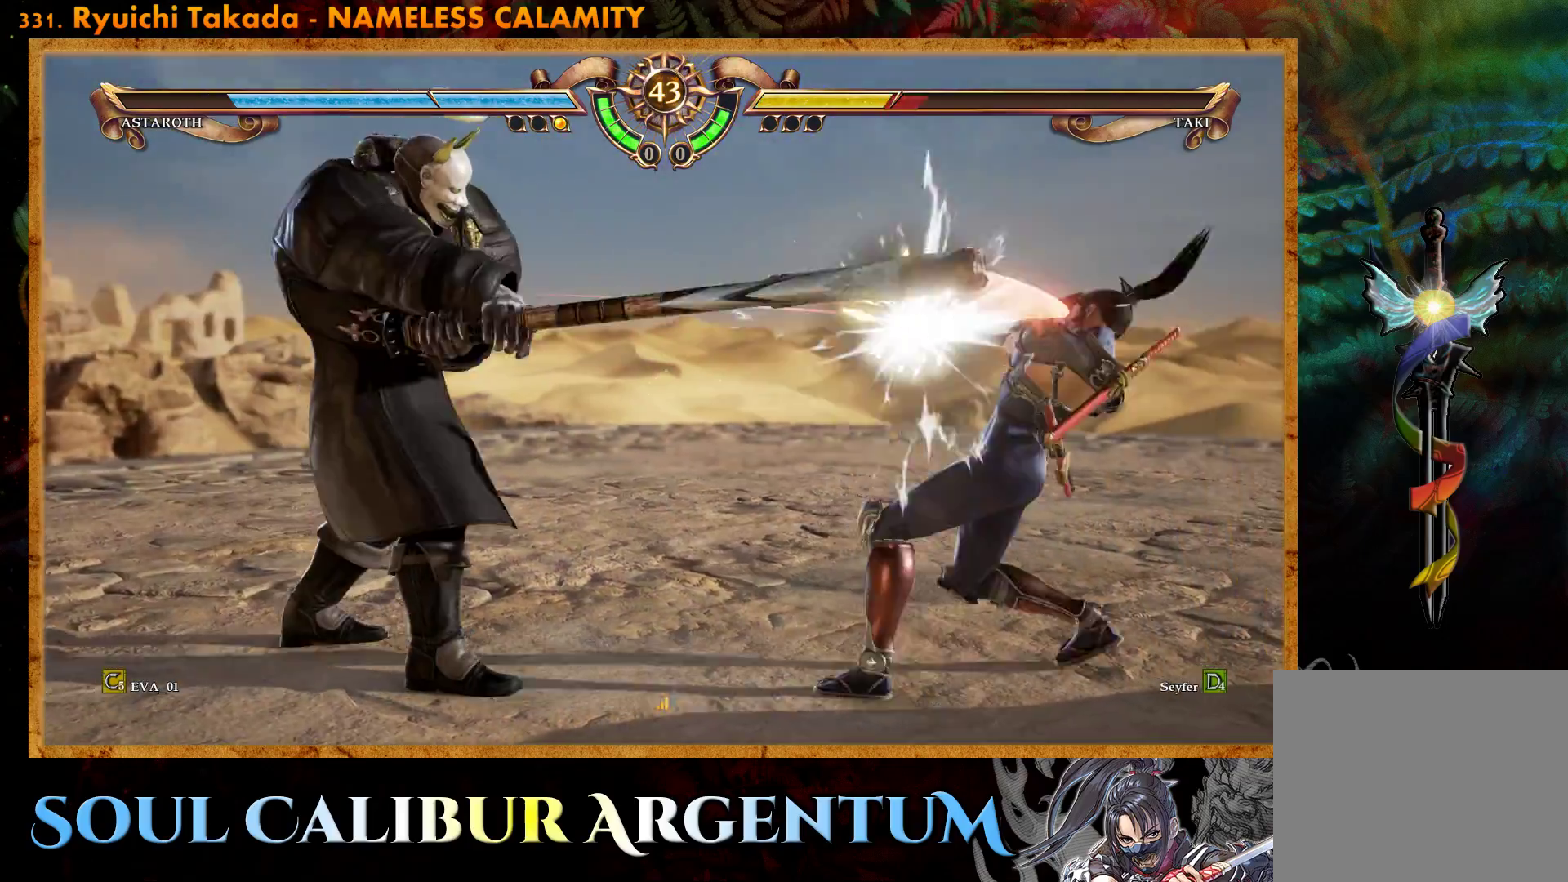
{"buttons": ["DPAD_DOWN", "DPAD_LEFT"], "right_stick": "center", "events": [[300, "CROSS", "up"], [317, "DPAD_LEFT", "down"], [333, "DPAD_DOWN", "down"], [400, "TRIANGLE", "down"], [483, "TRIANGLE", "up"]]}
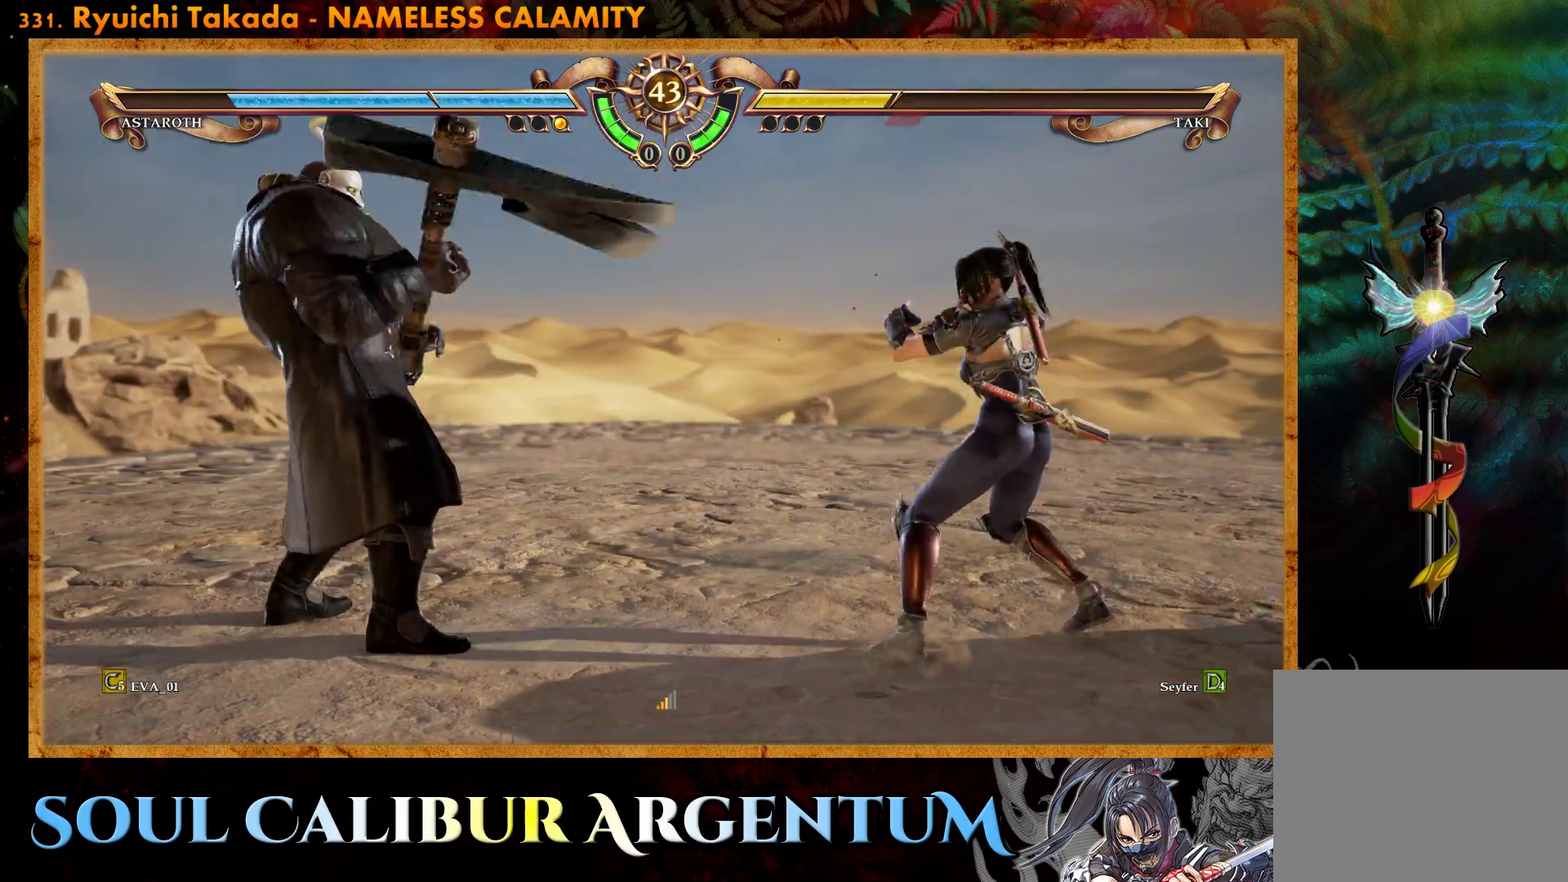
{"buttons": ["CIRCLE"], "right_stick": "center", "events": [[17, "DPAD_DOWN", "up"], [50, "DPAD_LEFT", "up"], [150, "R2", "down"], [267, "R2", "up"], [333, "CIRCLE", "down"], [417, "CIRCLE", "up"], [483, "CIRCLE", "down"]]}
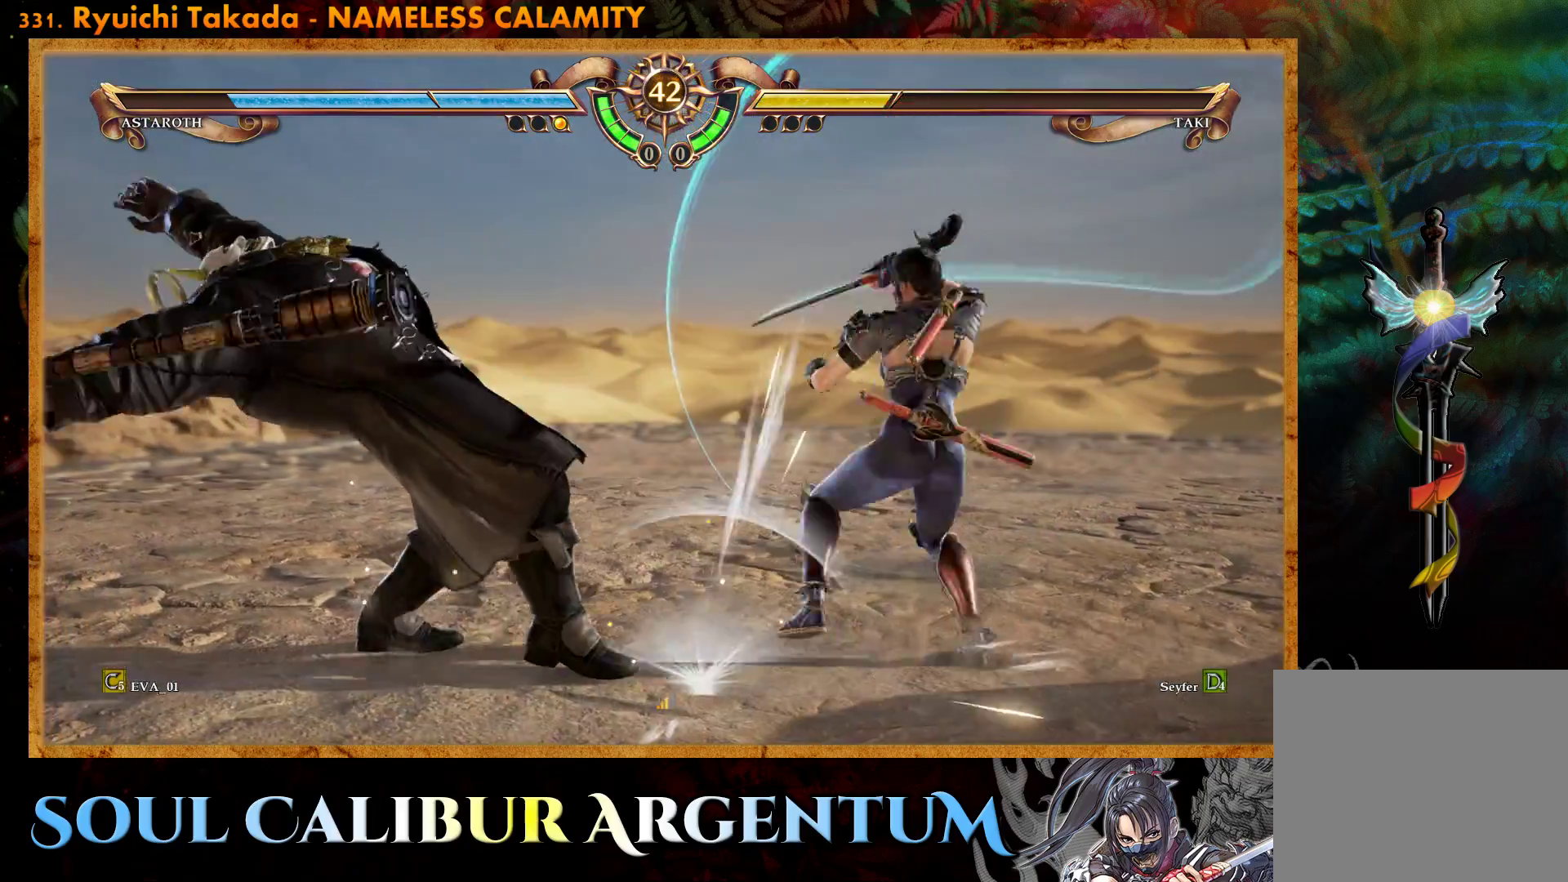
{"buttons": ["SQUARE", "DPAD_RIGHT"], "right_stick": "center", "events": [[83, "CIRCLE", "up"], [300, "SQUARE", "down"], [367, "SQUARE", "up"], [400, "DPAD_RIGHT", "down"], [467, "SQUARE", "down"]]}
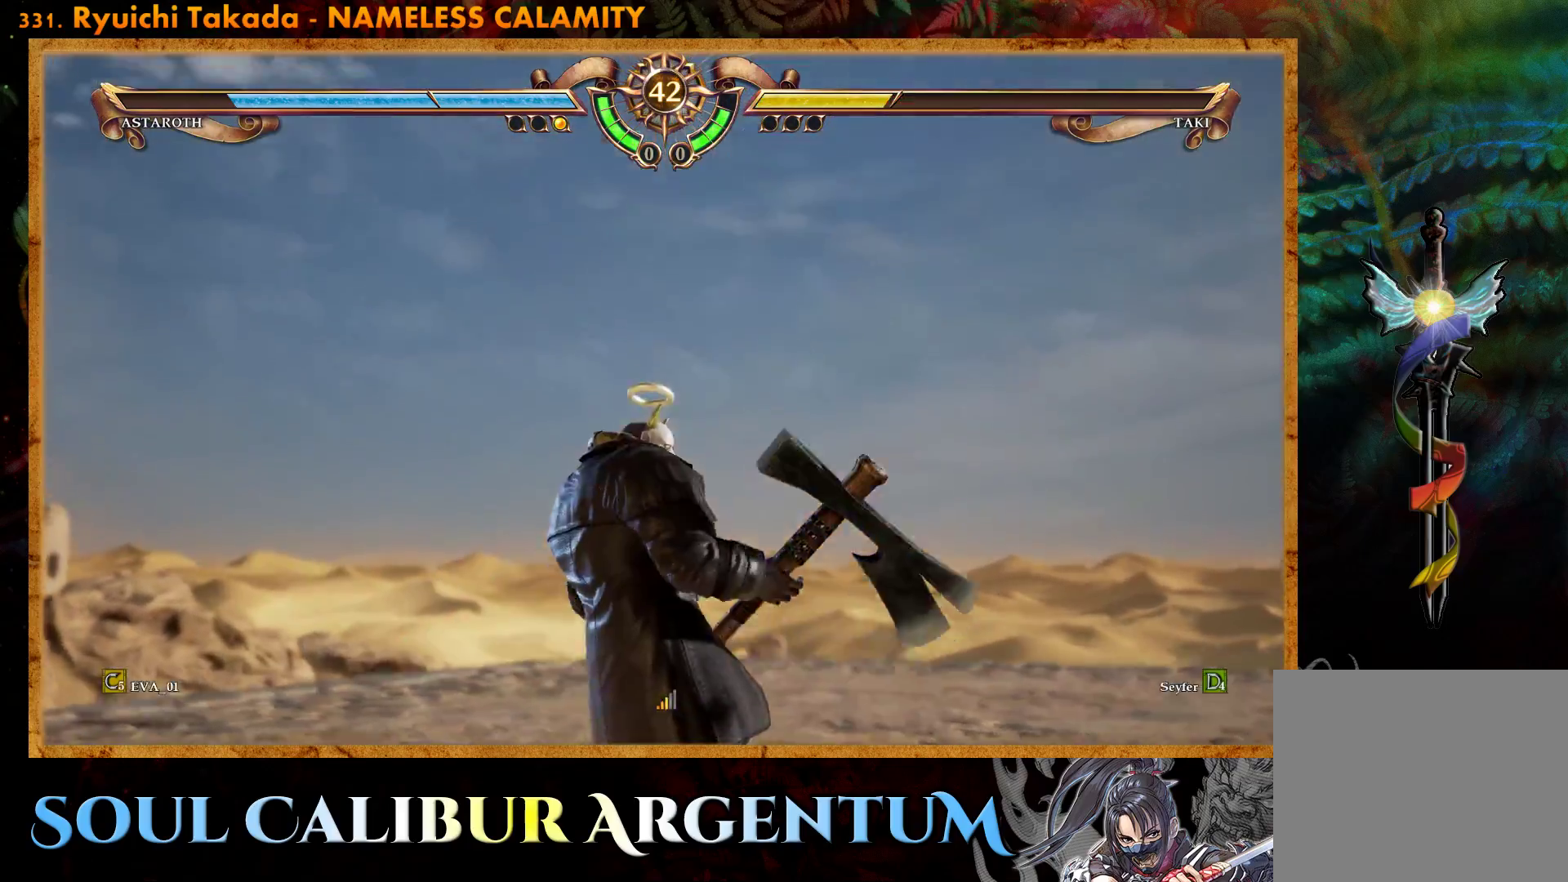
{"buttons": [], "right_stick": "center", "events": [[50, "SQUARE", "up"], [150, "SQUARE", "down"], [233, "SQUARE", "up"], [333, "DPAD_RIGHT", "up"]]}
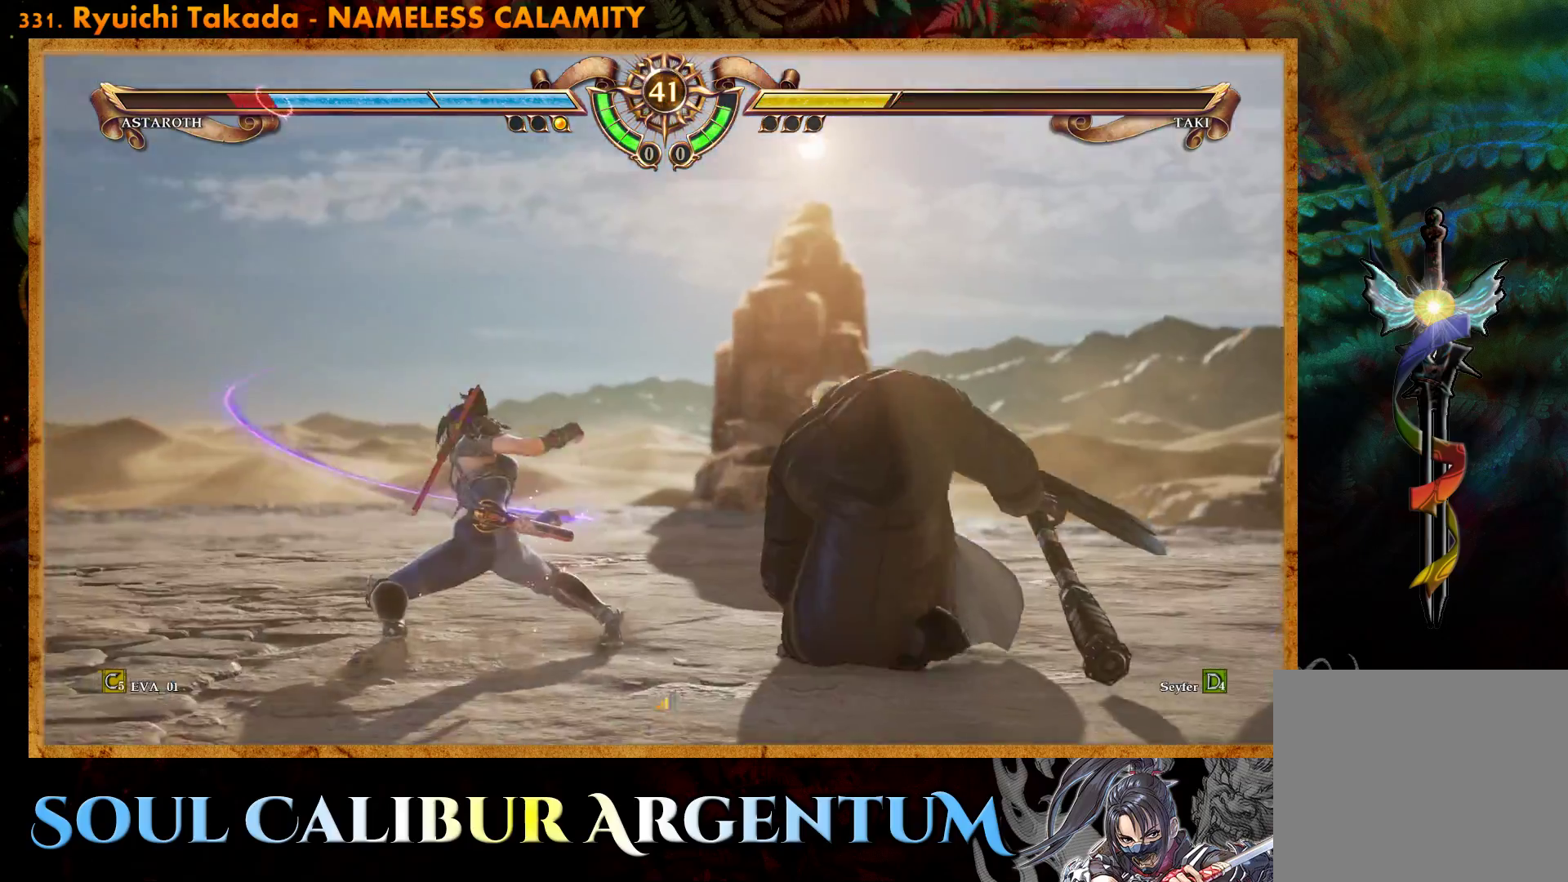
{"buttons": ["CROSS"], "right_stick": "center", "events": [[167, "CROSS", "down"]]}
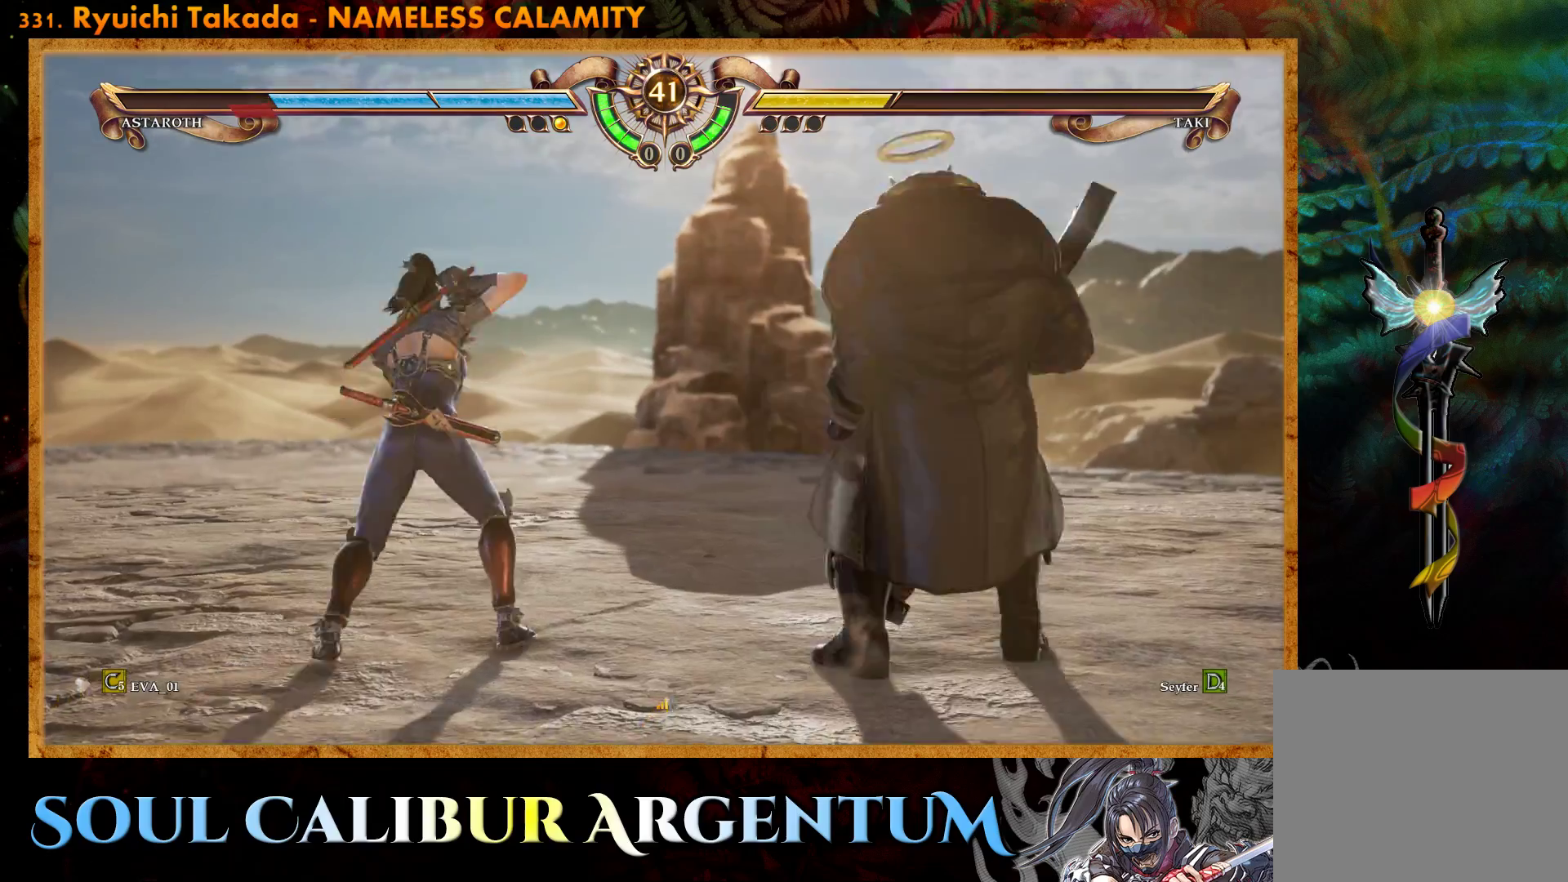
{"buttons": ["CROSS"], "right_stick": "center", "events": []}
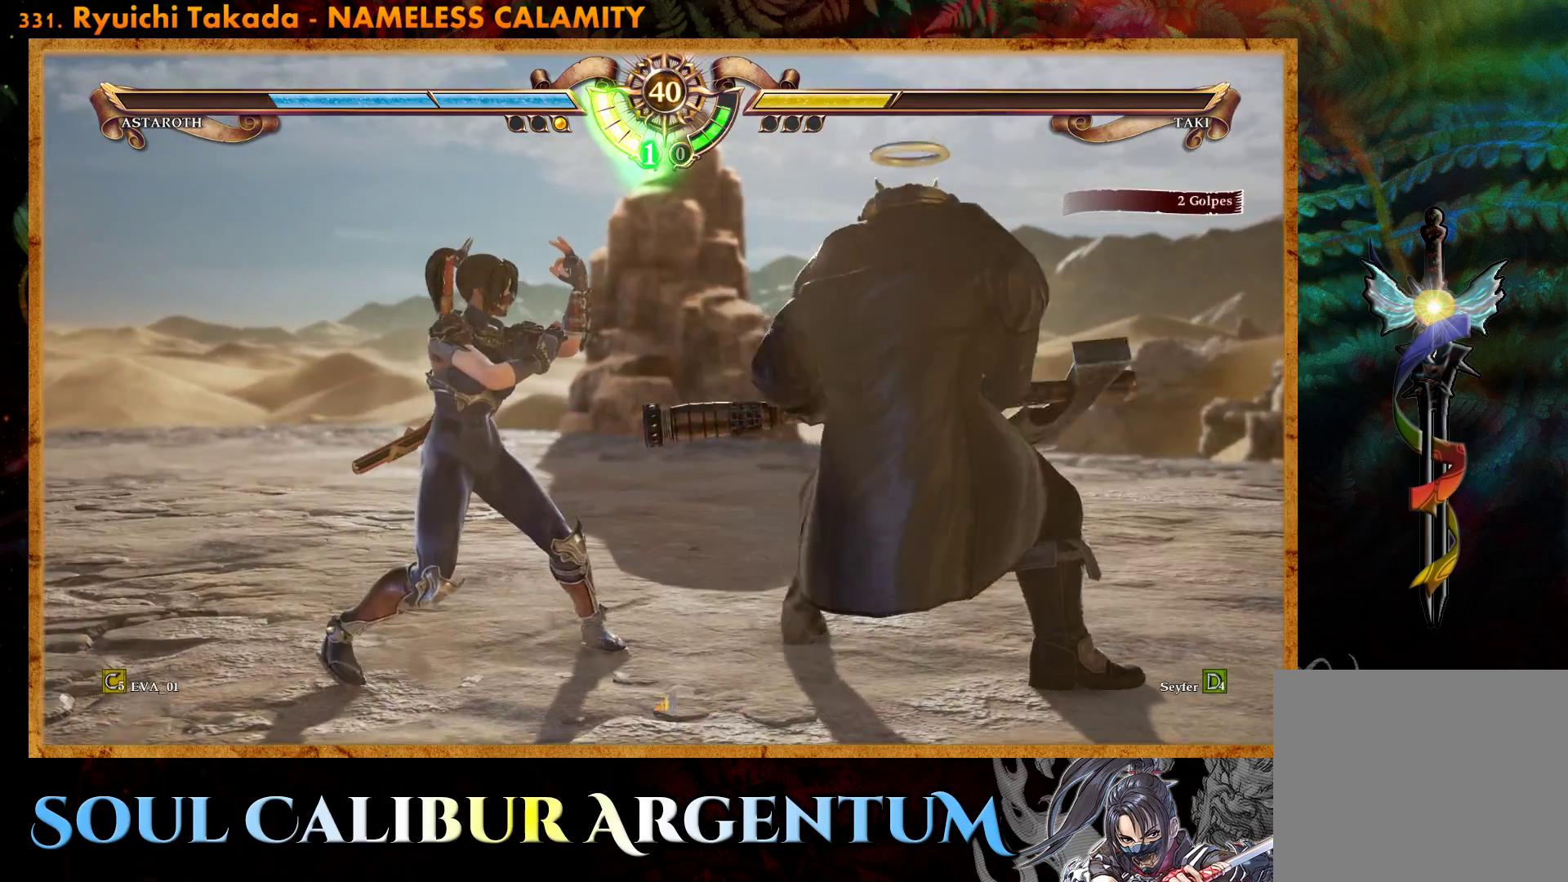
{"buttons": ["CROSS"], "right_stick": "center", "events": [[50, "CROSS", "up"], [117, "CROSS", "down"]]}
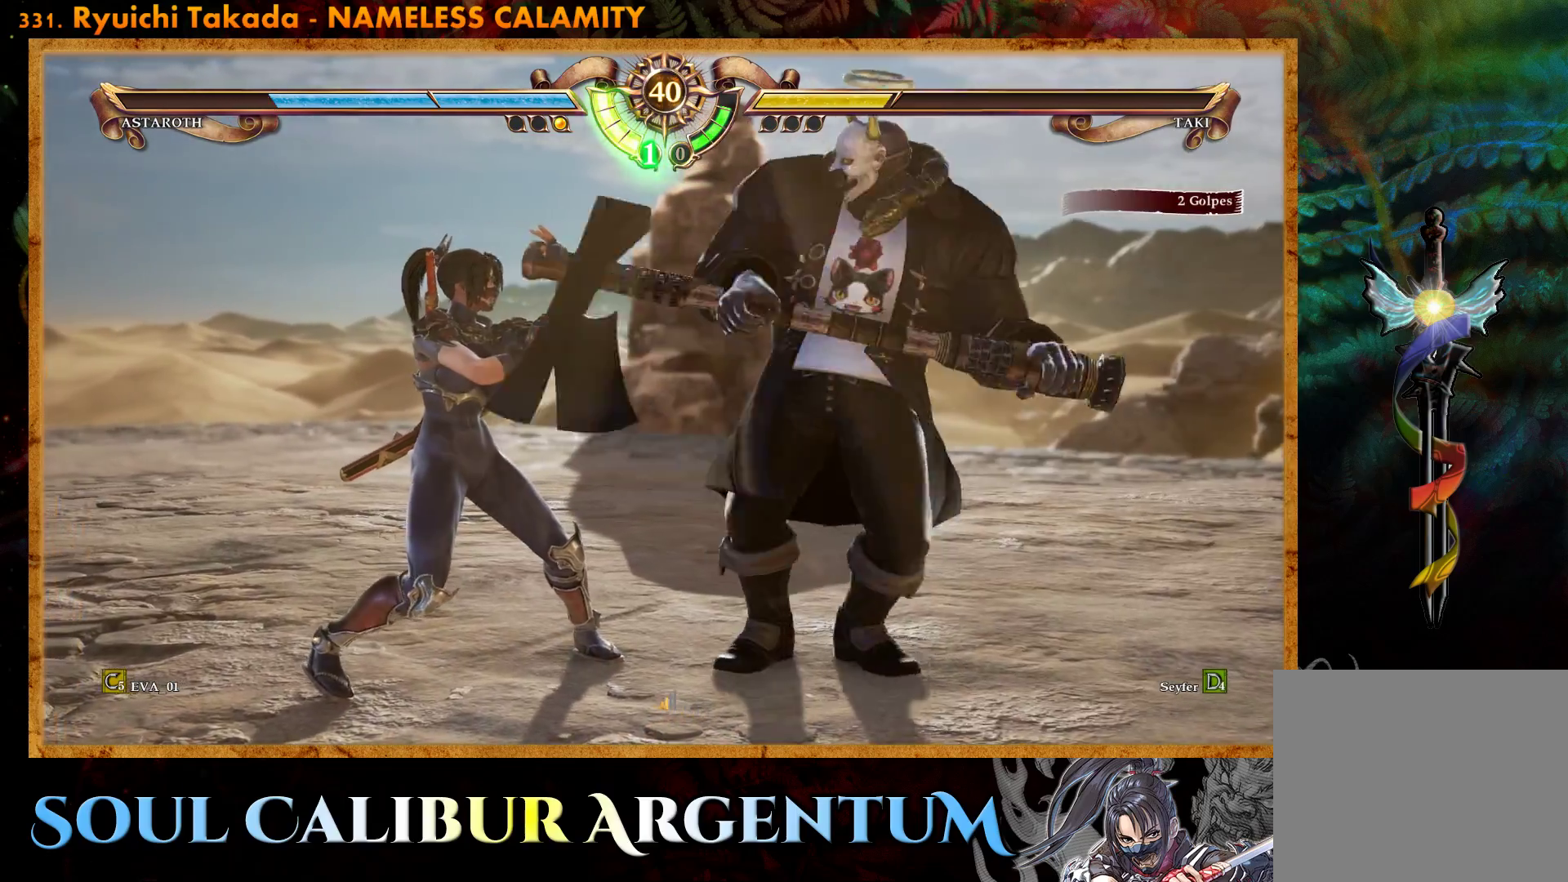
{"buttons": ["SQUARE", "DPAD_DOWN"], "right_stick": "center", "events": [[33, "DPAD_DOWN", "down"], [100, "DPAD_DOWN", "up"], [200, "DPAD_DOWN", "down"], [217, "CROSS", "up"], [267, "SQUARE", "down"], [400, "SQUARE", "up"], [450, "SQUARE", "down"]]}
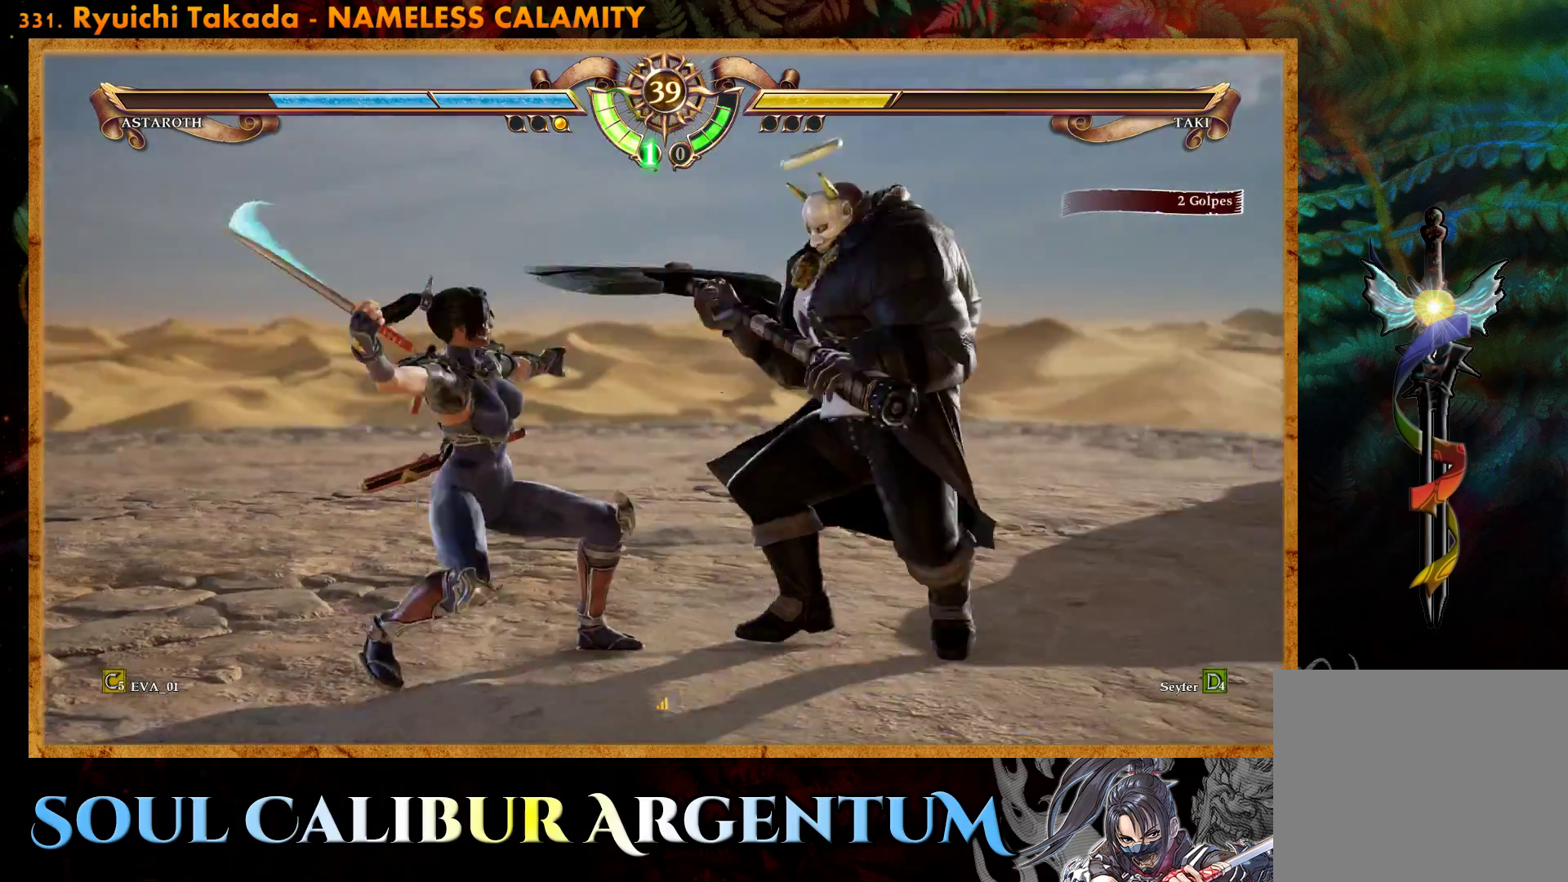
{"buttons": ["TRIANGLE"], "right_stick": "center", "events": [[83, "SQUARE", "up"], [350, "DPAD_DOWN", "up"], [433, "TRIANGLE", "down"]]}
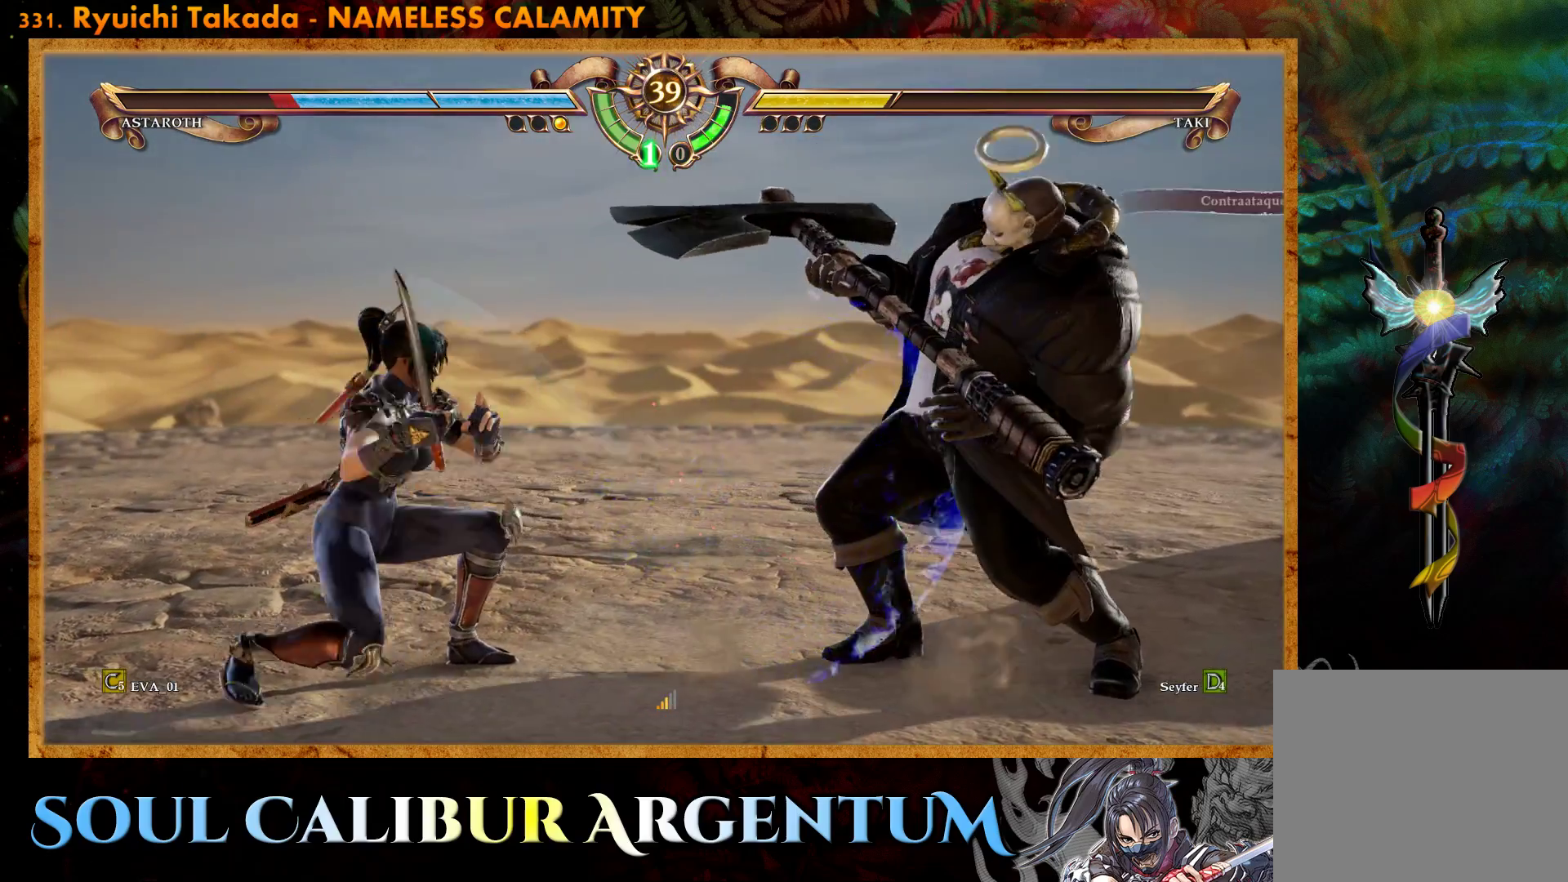
{"buttons": ["DPAD_LEFT"], "right_stick": "center", "events": [[17, "TRIANGLE", "up"], [100, "TRIANGLE", "down"], [183, "TRIANGLE", "up"], [250, "TRIANGLE", "down"], [400, "TRIANGLE", "up"], [450, "DPAD_LEFT", "down"]]}
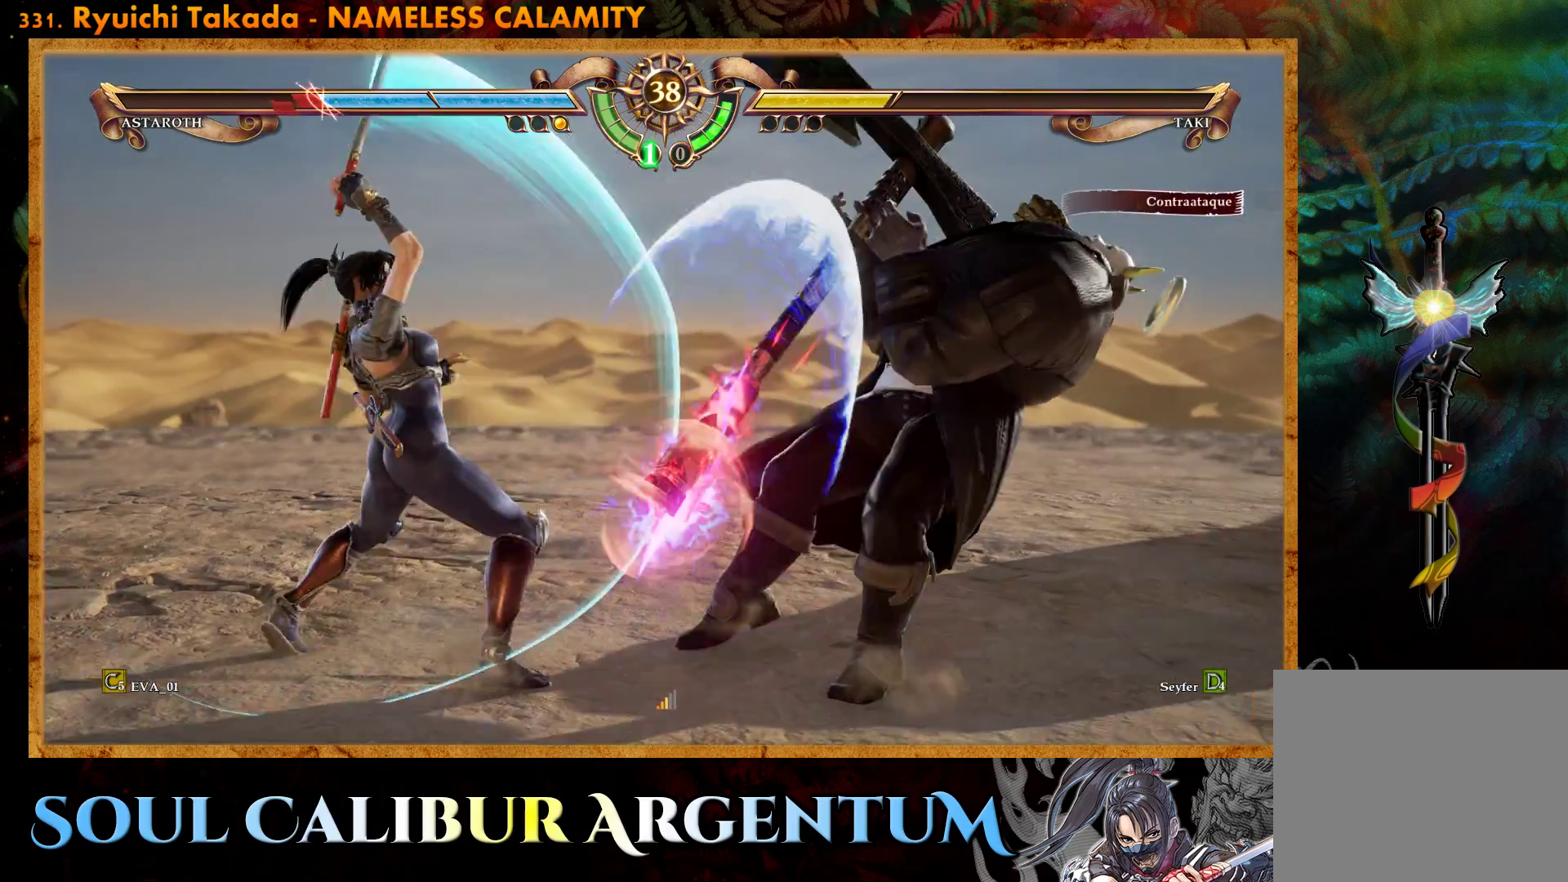
{"buttons": [], "right_stick": "center", "events": [[83, "CROSS", "down"], [183, "DPAD_LEFT", "up"], [333, "CROSS", "up"]]}
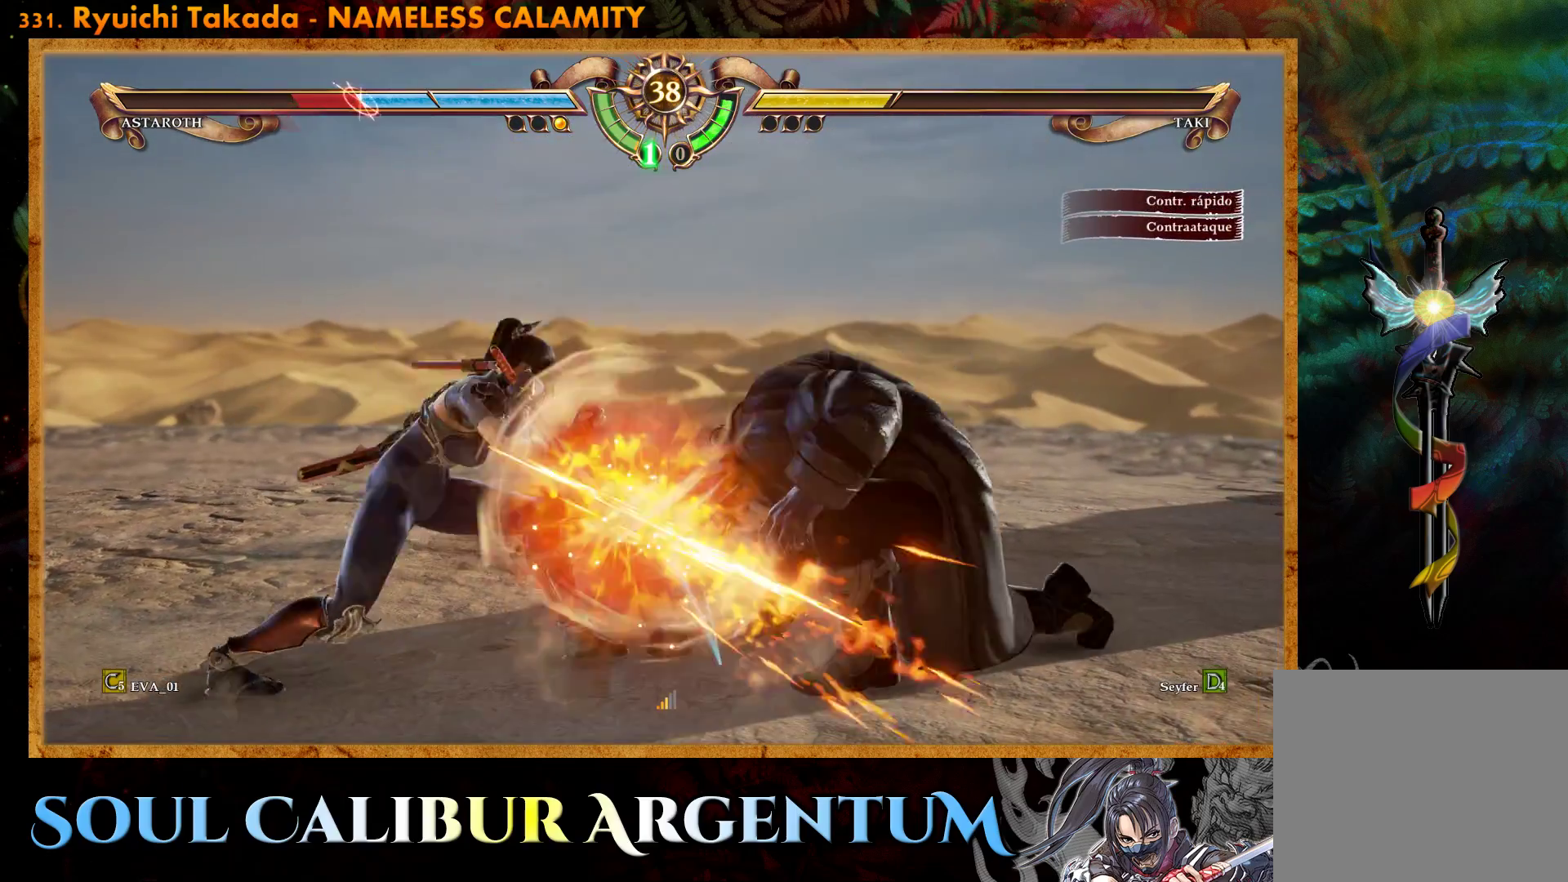
{"buttons": ["DPAD_RIGHT"], "right_stick": "center", "events": [[167, "DPAD_RIGHT", "down"], [217, "TRIANGLE", "down"], [300, "TRIANGLE", "up"], [367, "TRIANGLE", "down"], [467, "TRIANGLE", "up"]]}
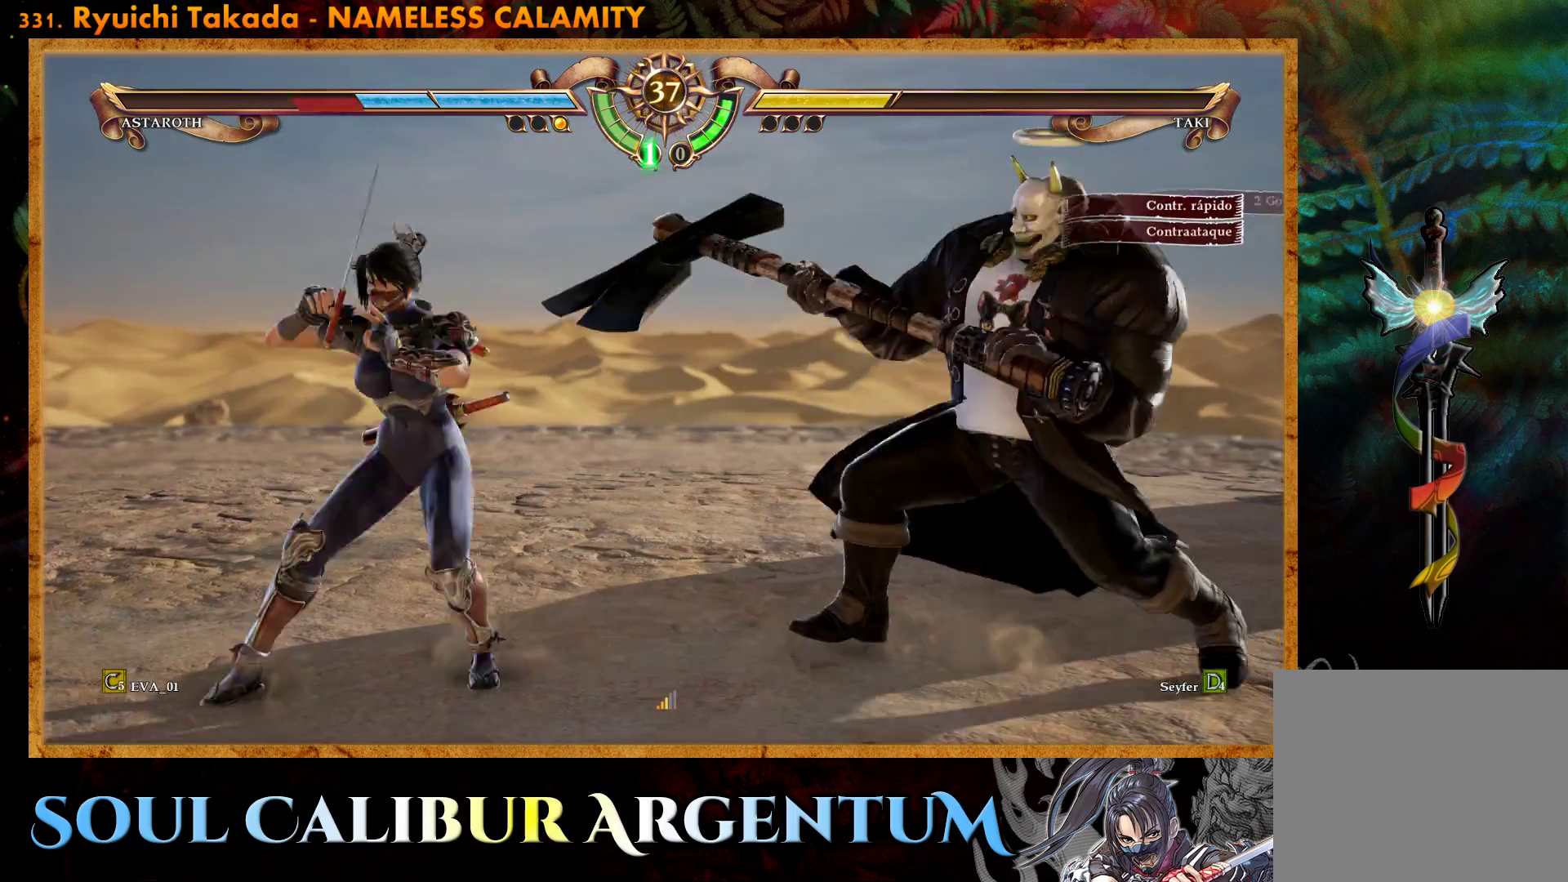
{"buttons": [], "right_stick": "center", "events": [[33, "TRIANGLE", "down"], [200, "TRIANGLE", "up"], [450, "DPAD_RIGHT", "up"]]}
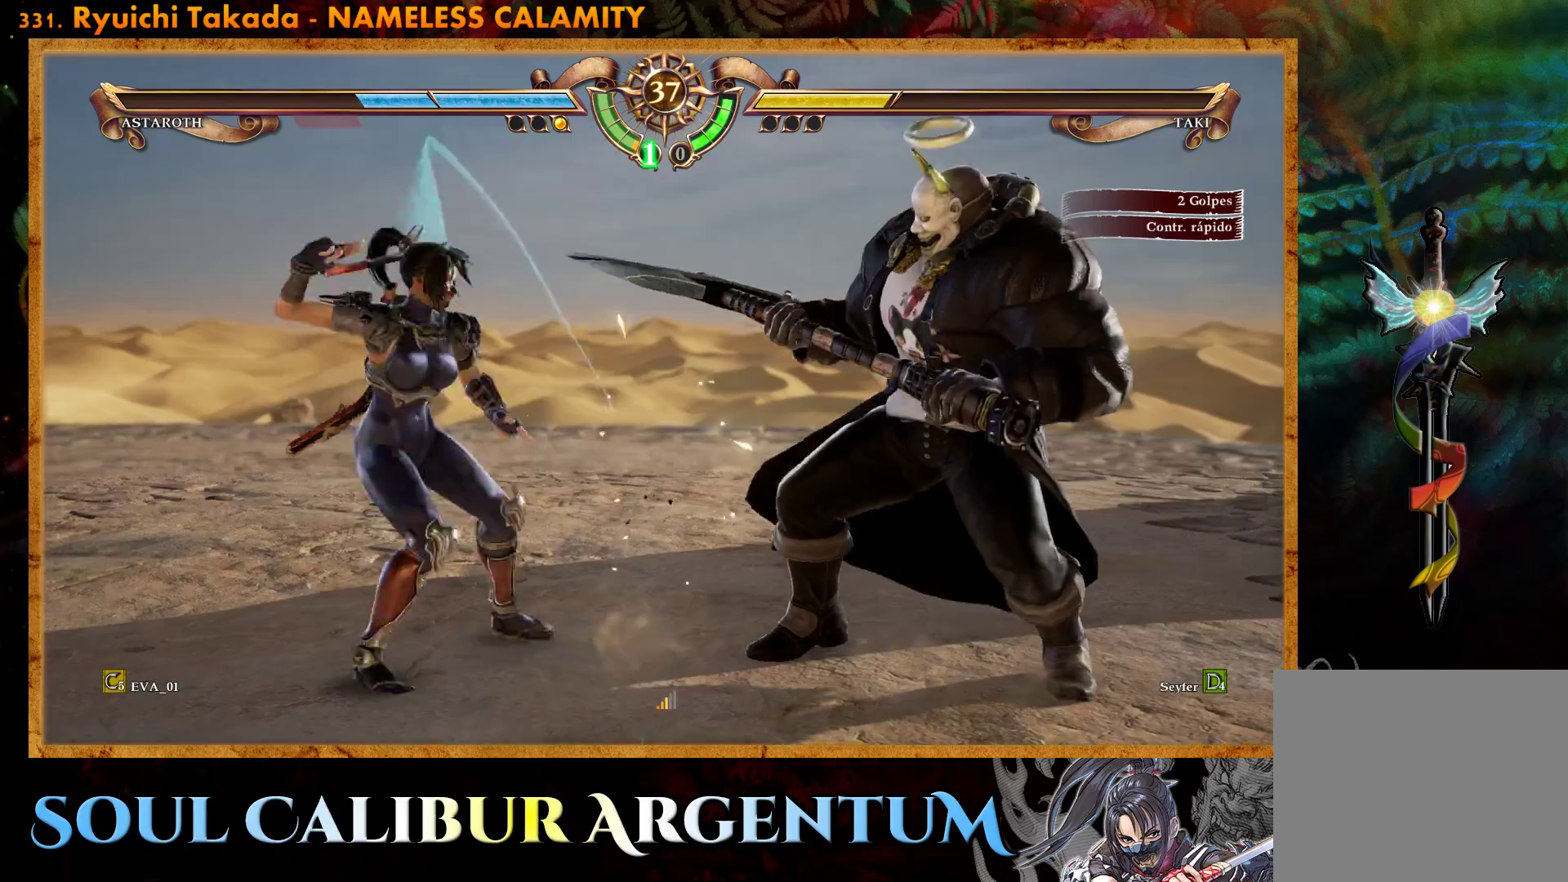
{"buttons": ["DPAD_LEFT"], "right_stick": "center", "events": [[100, "CROSS", "down"], [150, "DPAD_RIGHT", "down"], [267, "CROSS", "up"], [283, "DPAD_RIGHT", "up"], [317, "CROSS", "down"], [433, "CROSS", "up"], [500, "DPAD_LEFT", "down"]]}
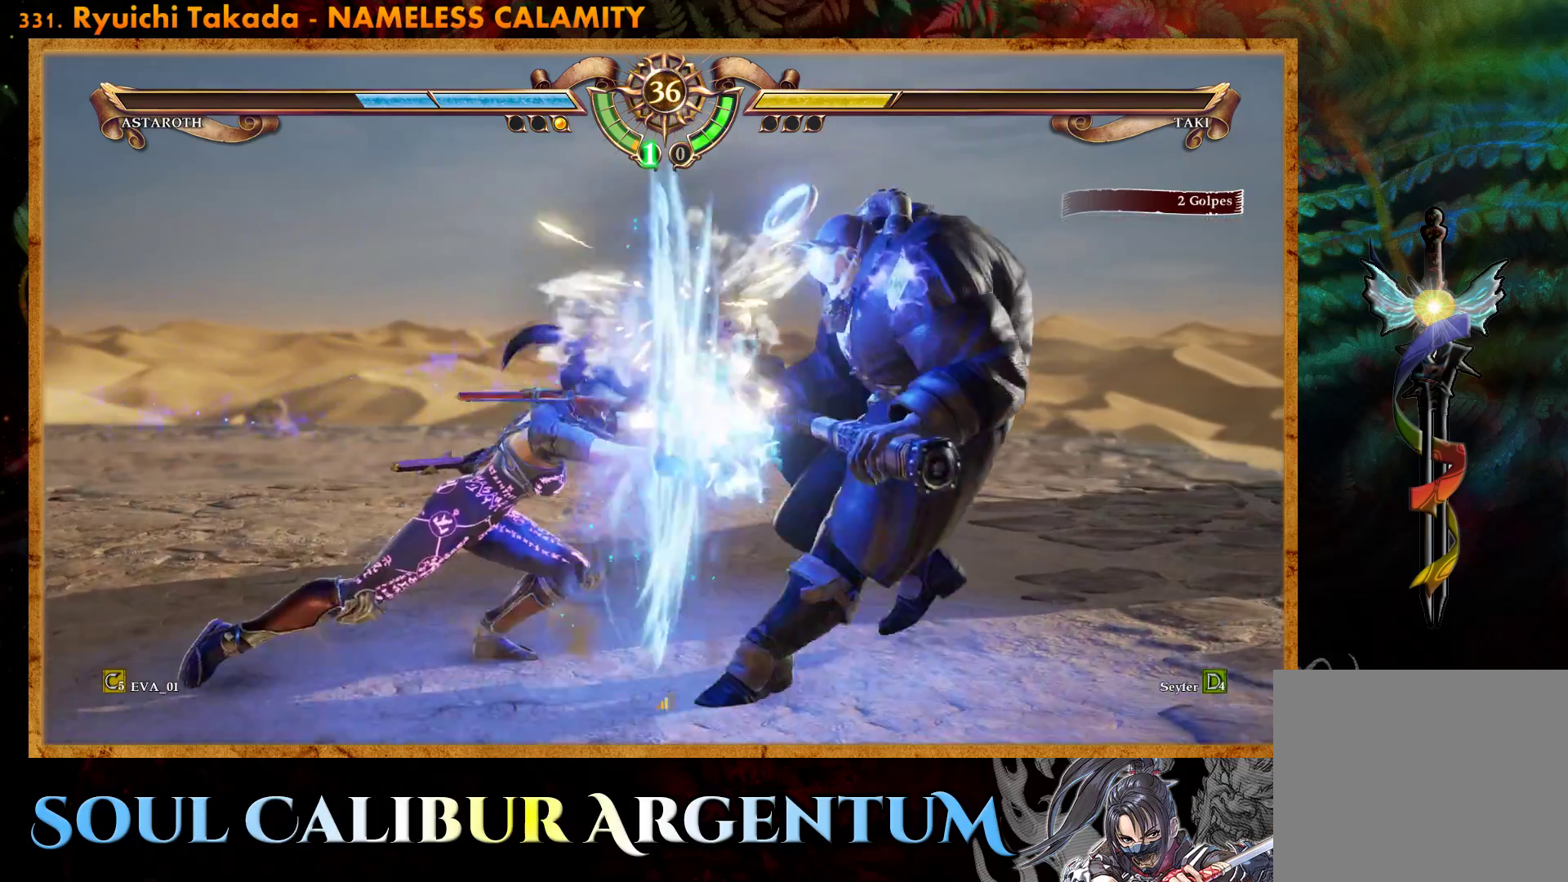
{"buttons": ["CROSS"], "right_stick": "center", "events": [[117, "DPAD_LEFT", "up"], [217, "CROSS", "down"], [300, "DPAD_LEFT", "down"], [350, "CROSS", "up"], [433, "CROSS", "down"], [433, "DPAD_LEFT", "up"]]}
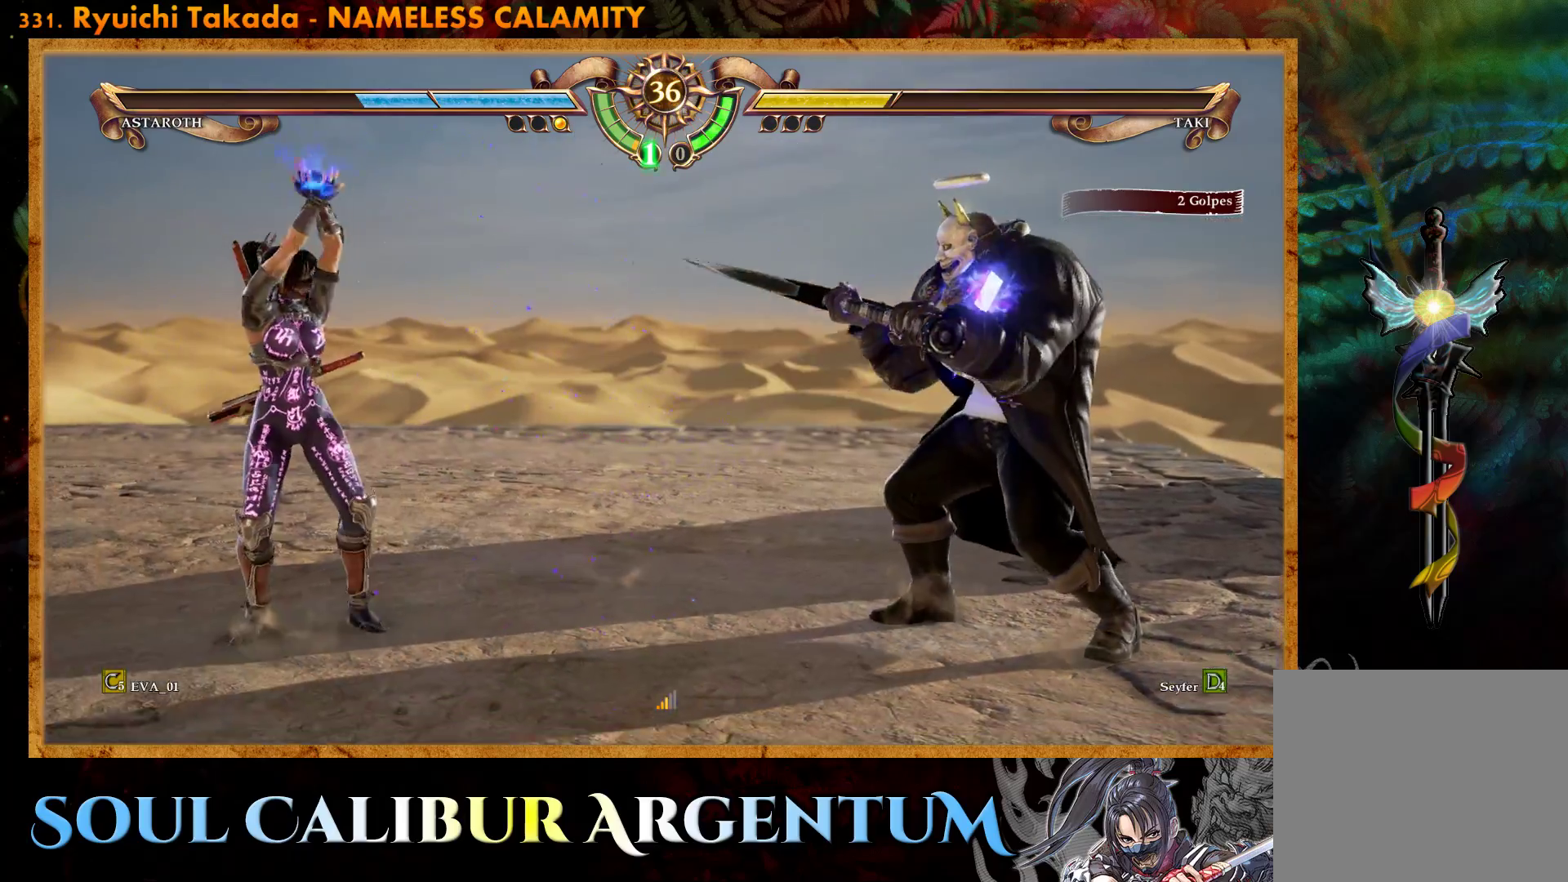
{"buttons": [], "right_stick": "center", "events": [[117, "CROSS", "up"]]}
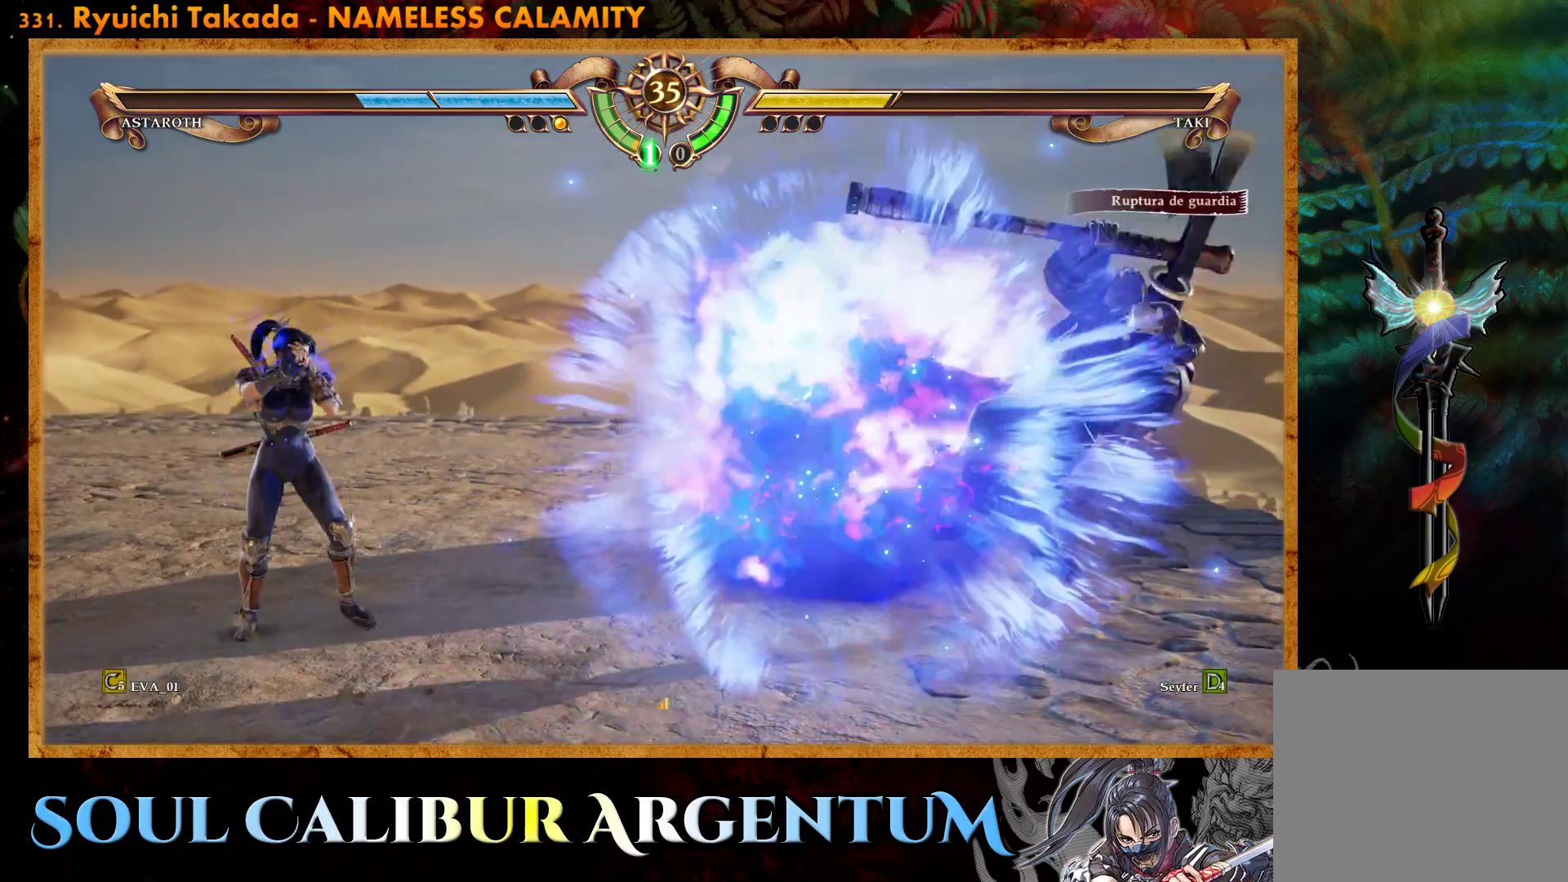
{"buttons": [], "right_stick": "center", "events": [[283, "DPAD_LEFT", "down"], [383, "DPAD_LEFT", "up"]]}
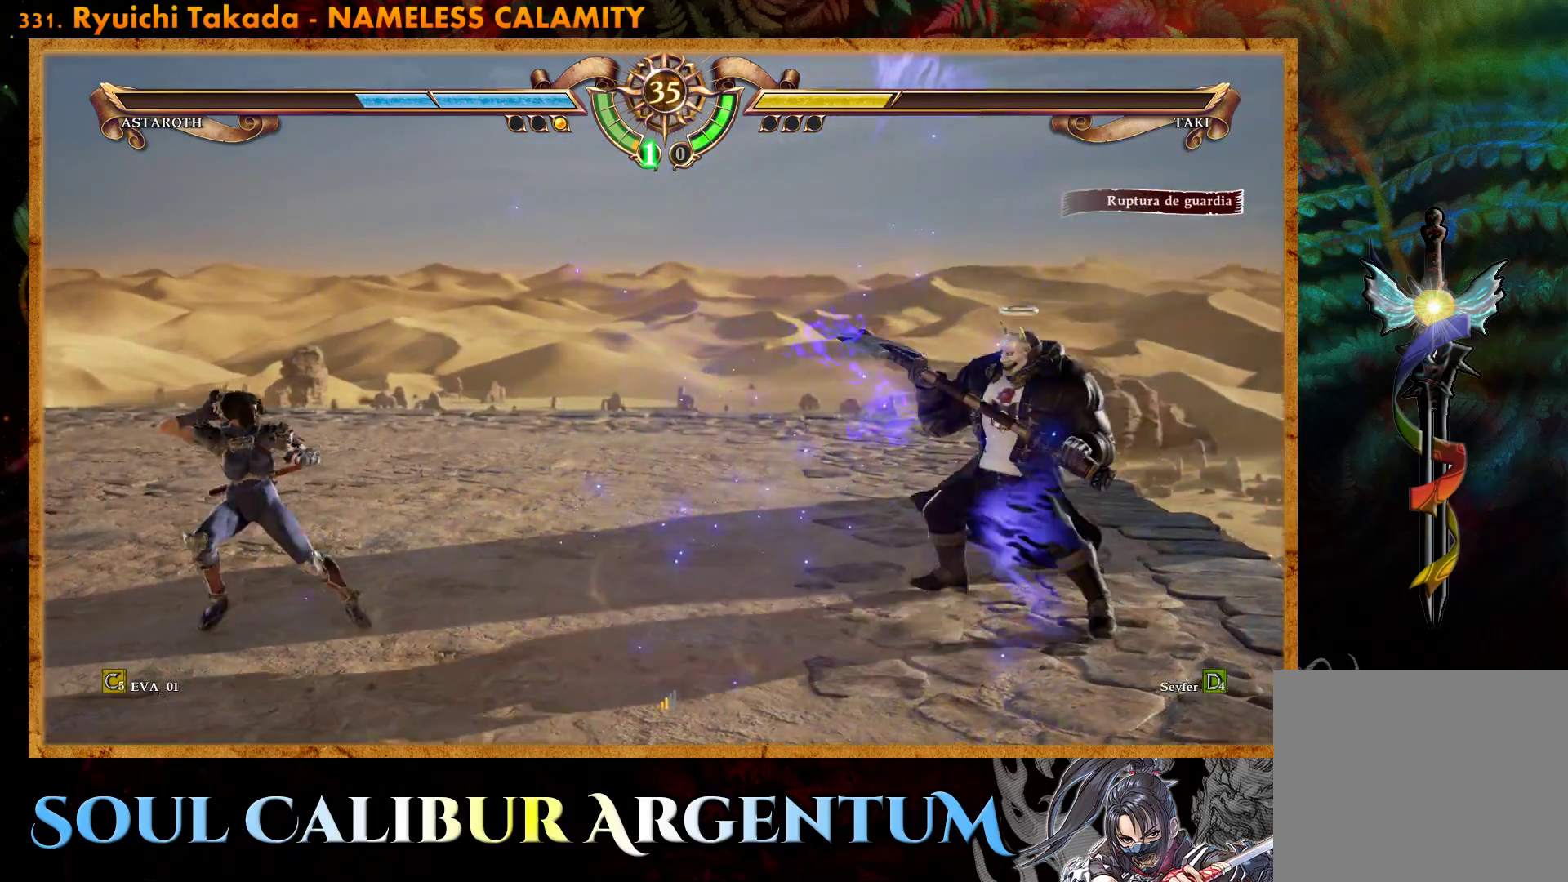
{"buttons": [], "right_stick": "center", "events": [[267, "DPAD_LEFT", "down"], [333, "DPAD_LEFT", "up"]]}
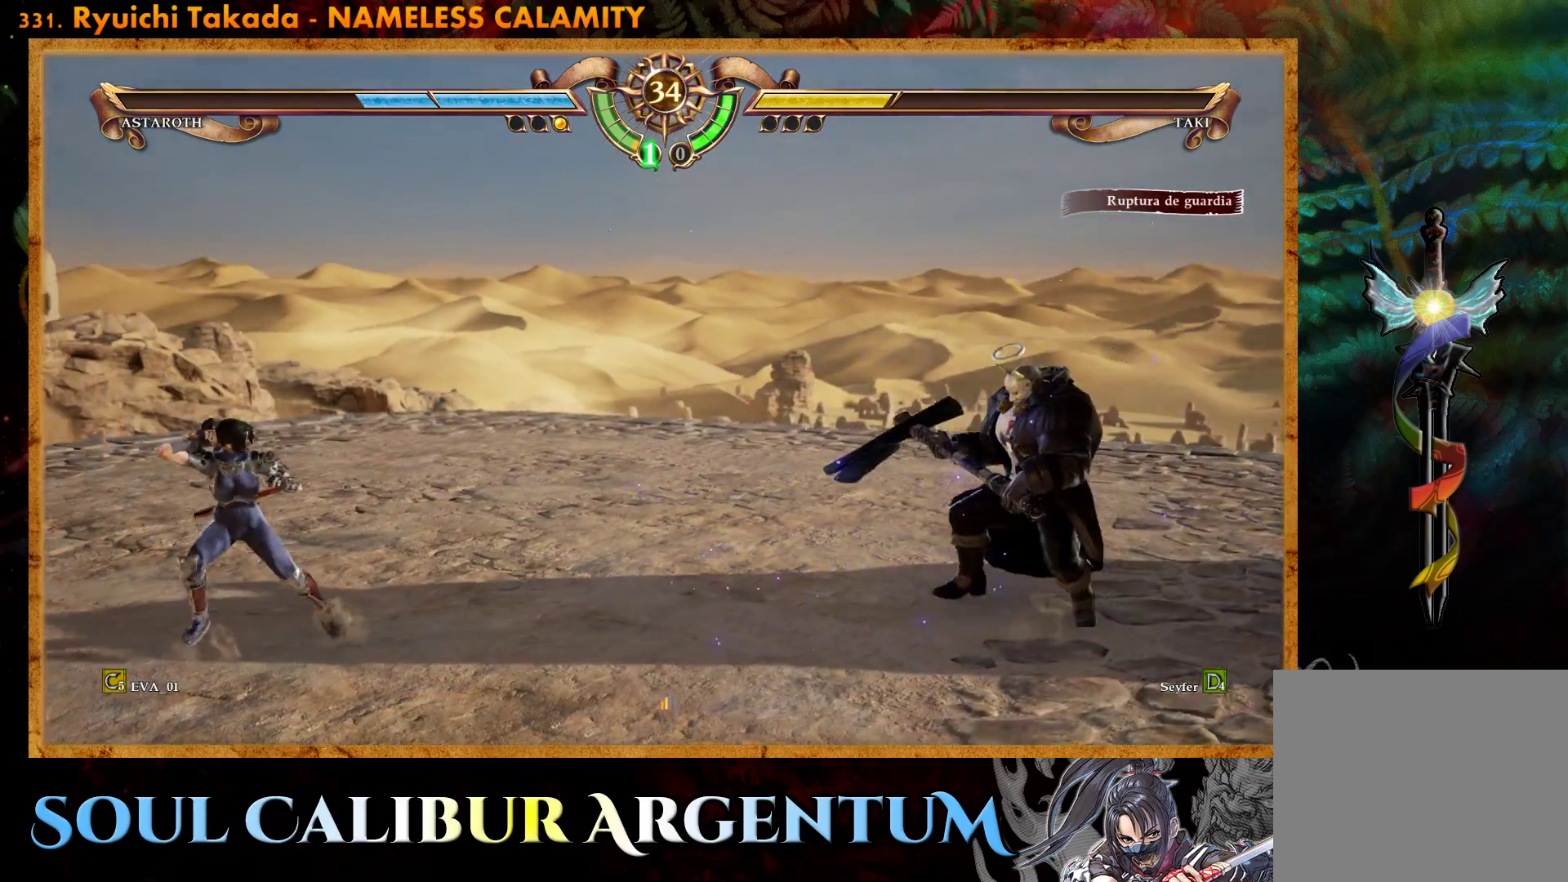
{"buttons": [], "right_stick": "center", "events": [[50, "DPAD_UP", "down"], [167, "DPAD_UP", "up"], [317, "DPAD_RIGHT", "down"], [333, "L2", "down"], [450, "DPAD_RIGHT", "up"], [450, "L2", "up"]]}
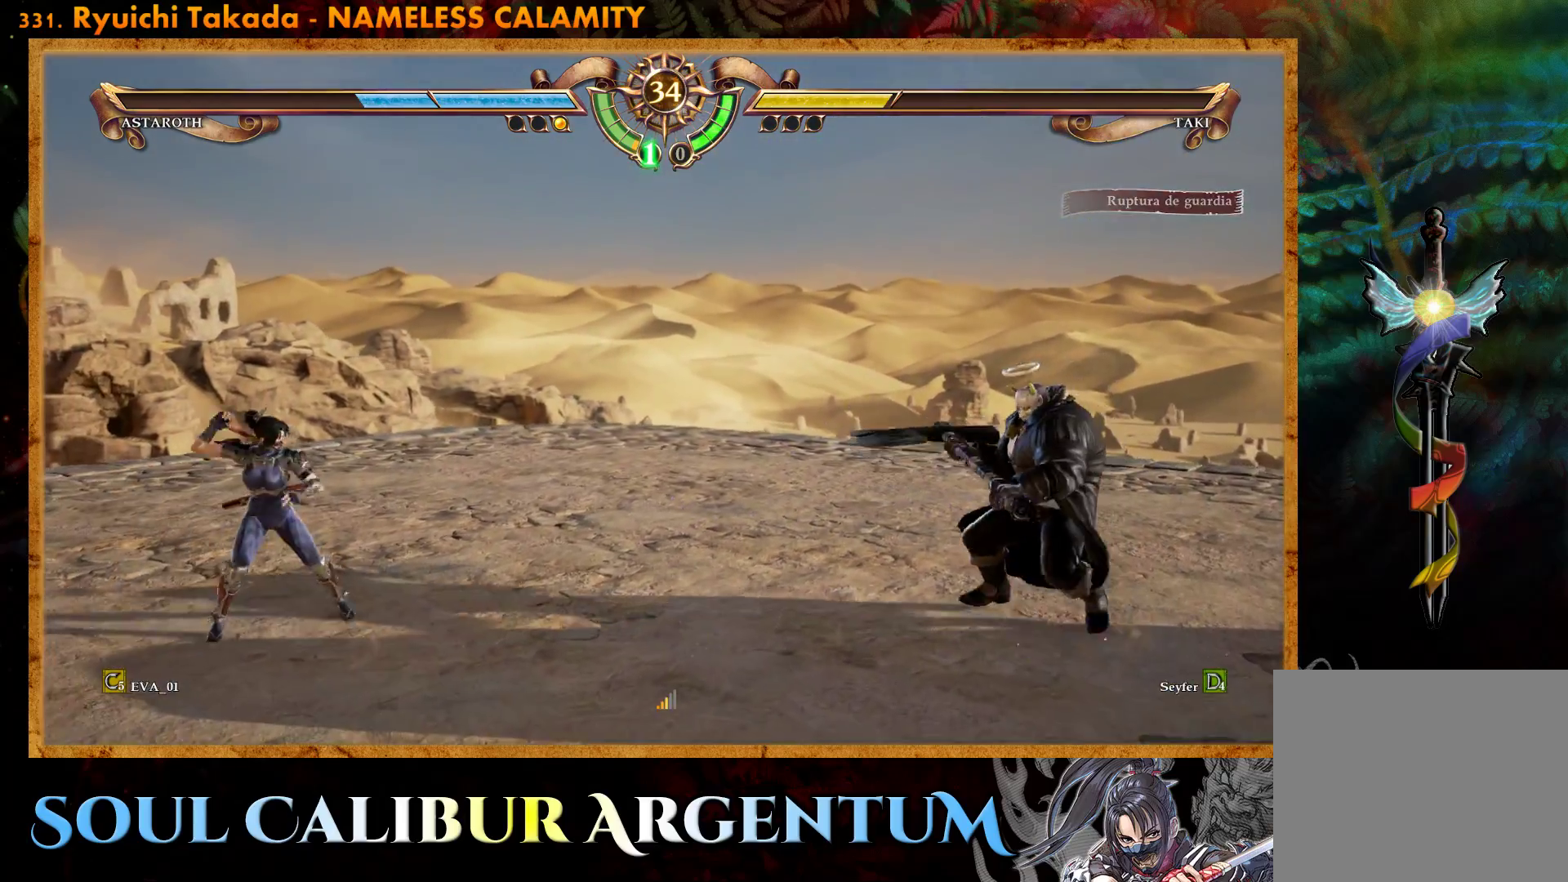
{"buttons": [], "right_stick": "center", "events": []}
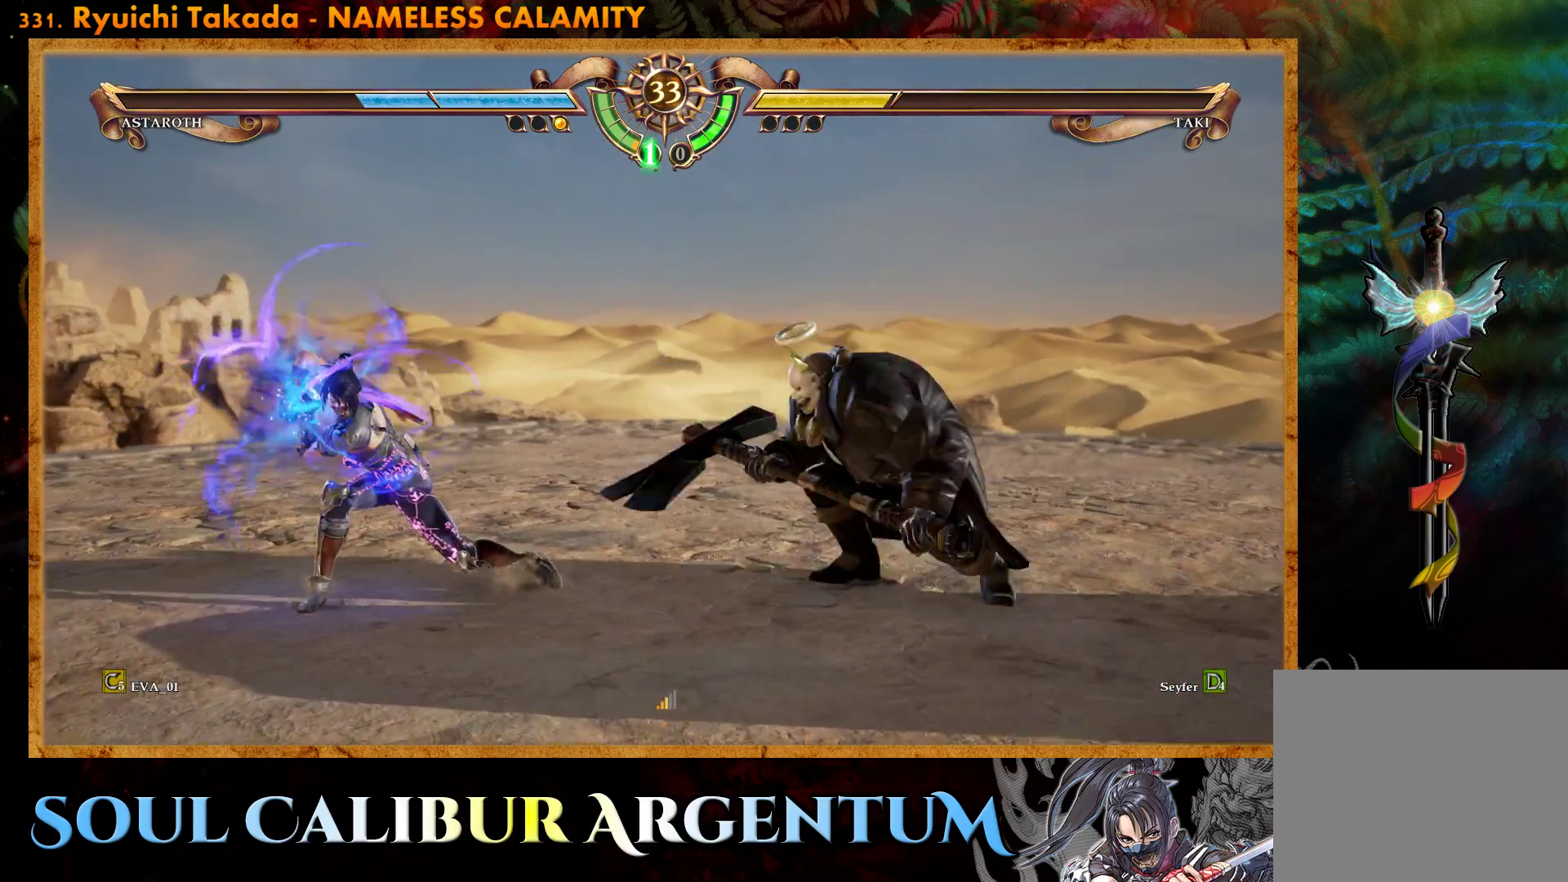
{"buttons": ["DPAD_RIGHT"], "right_stick": "center", "events": [[117, "DPAD_RIGHT", "down"]]}
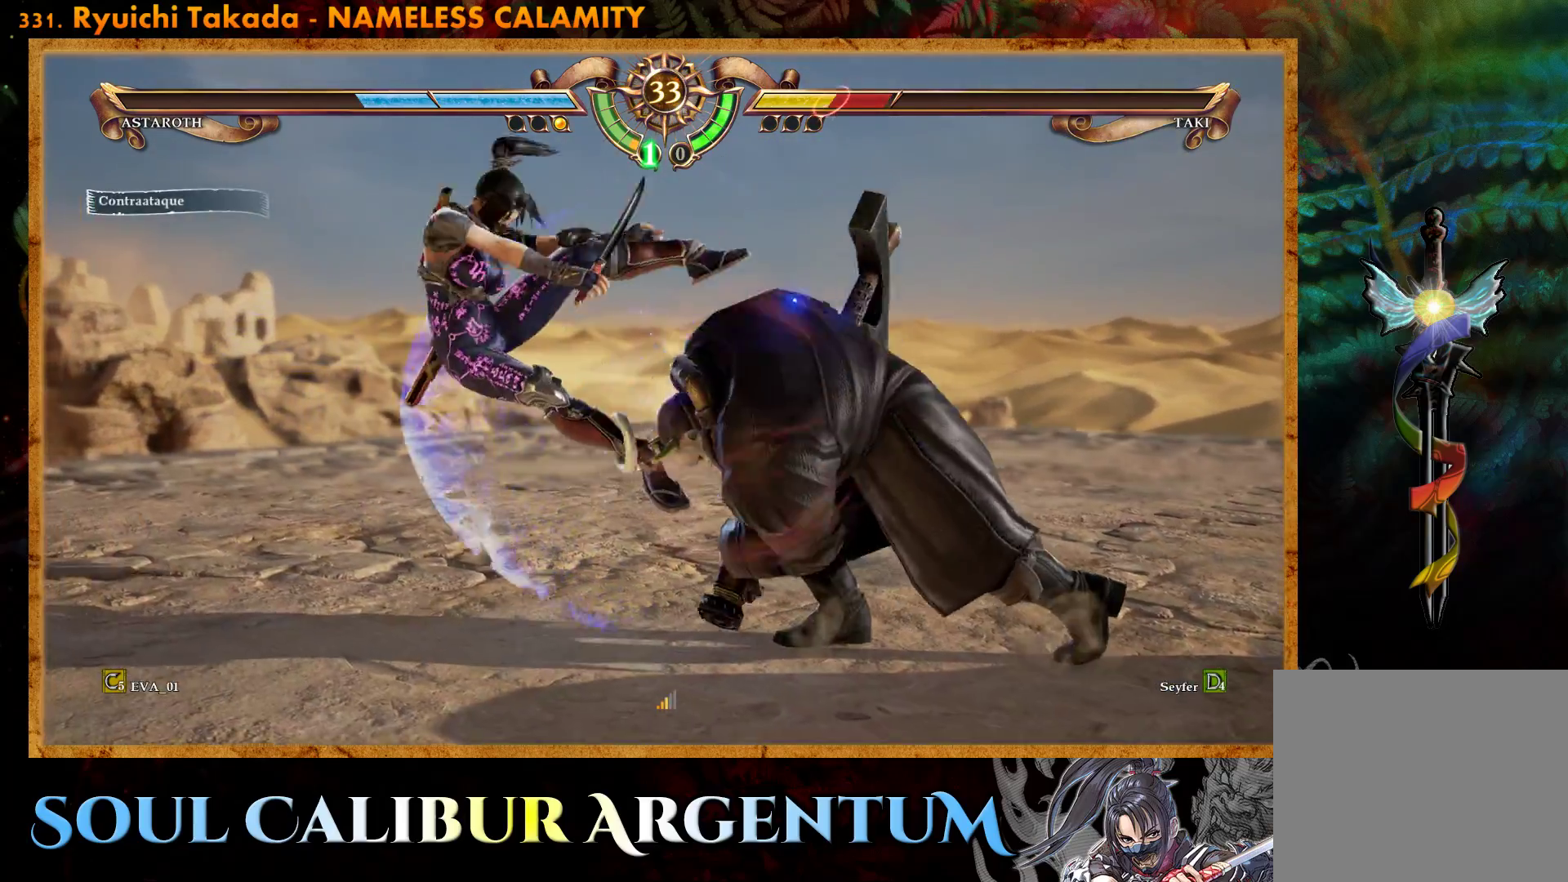
{"buttons": [], "right_stick": "center", "events": [[50, "DPAD_RIGHT", "up"]]}
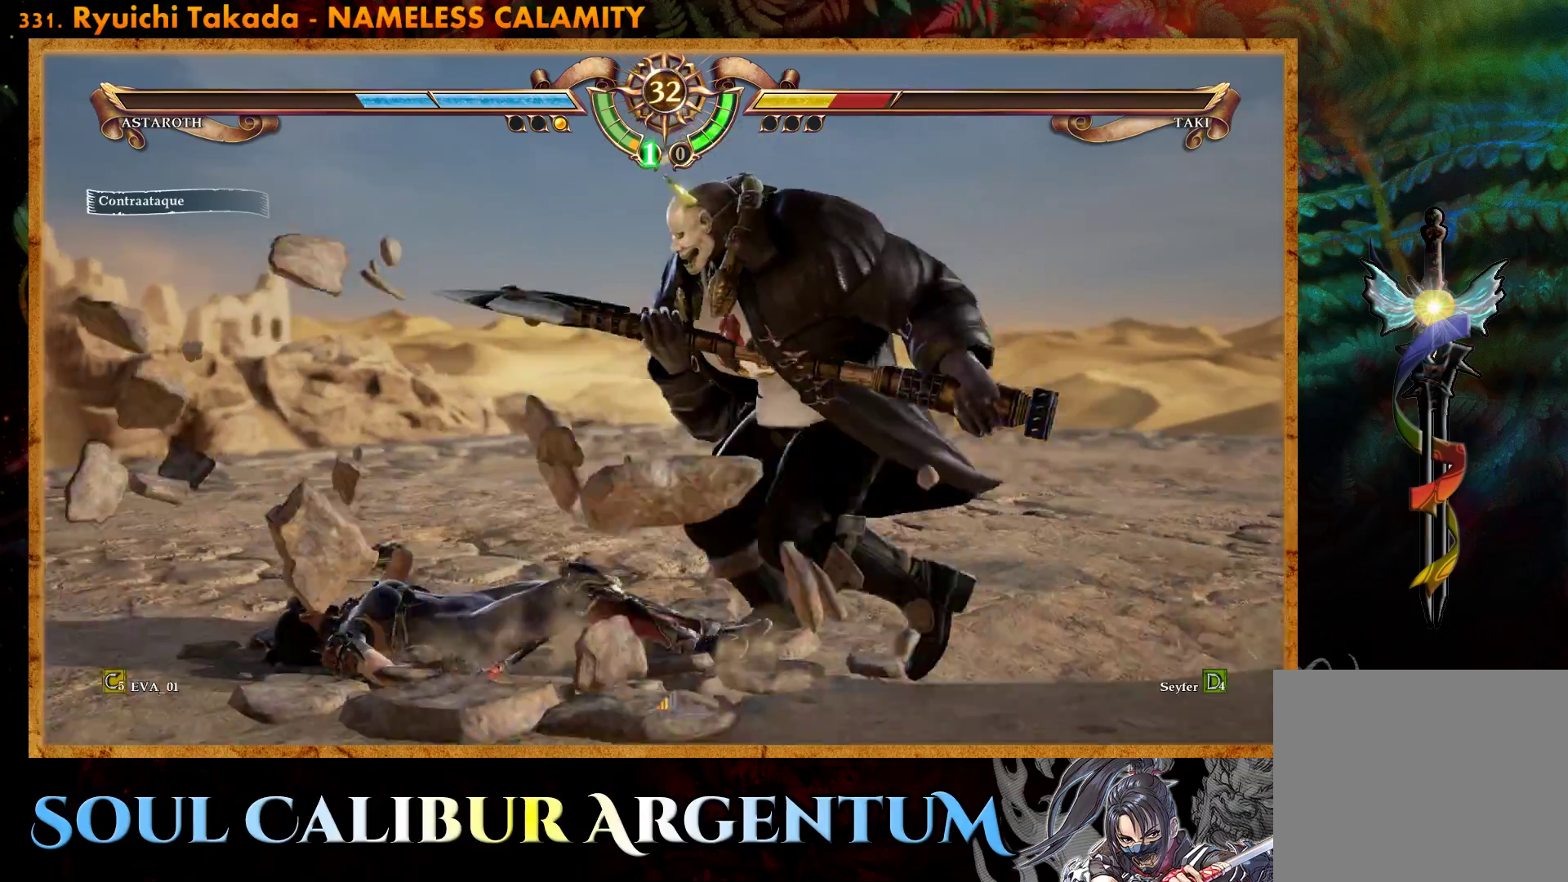
{"buttons": ["CROSS"], "right_stick": "center", "events": [[17, "CROSS", "down"]]}